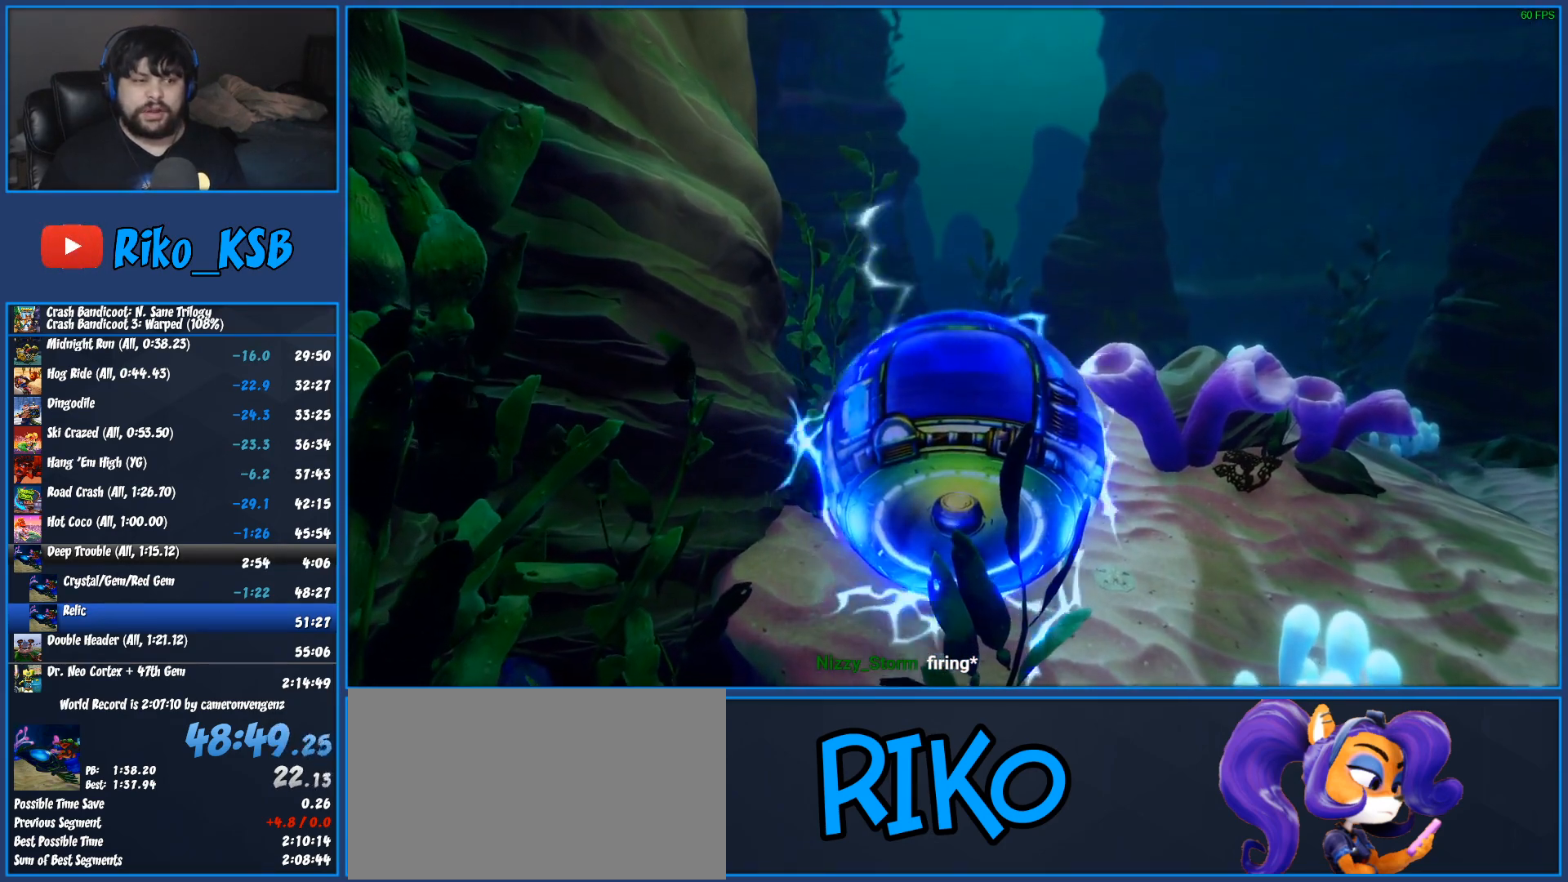
Gameplay with a controller (PlayStation layout); each line is a JSON object with the inputs held at the frame after it. "button_events" lists button changes between this image and that frame as [ms after this image, input, new state], when the widget could be followed in between (sticks are given only as held states). Not read: R3 right_stick.
{"buttons": [], "left_stick": "right", "button_events": [[50, "SQUARE", "up"], [67, "CROSS", "up"], [133, "CROSS", "down"], [133, "SQUARE", "down"], [250, "SQUARE", "up"], [267, "CROSS", "up"], [333, "CROSS", "down"], [350, "SQUARE", "down"], [450, "SQUARE", "up"], [467, "CROSS", "up"]]}
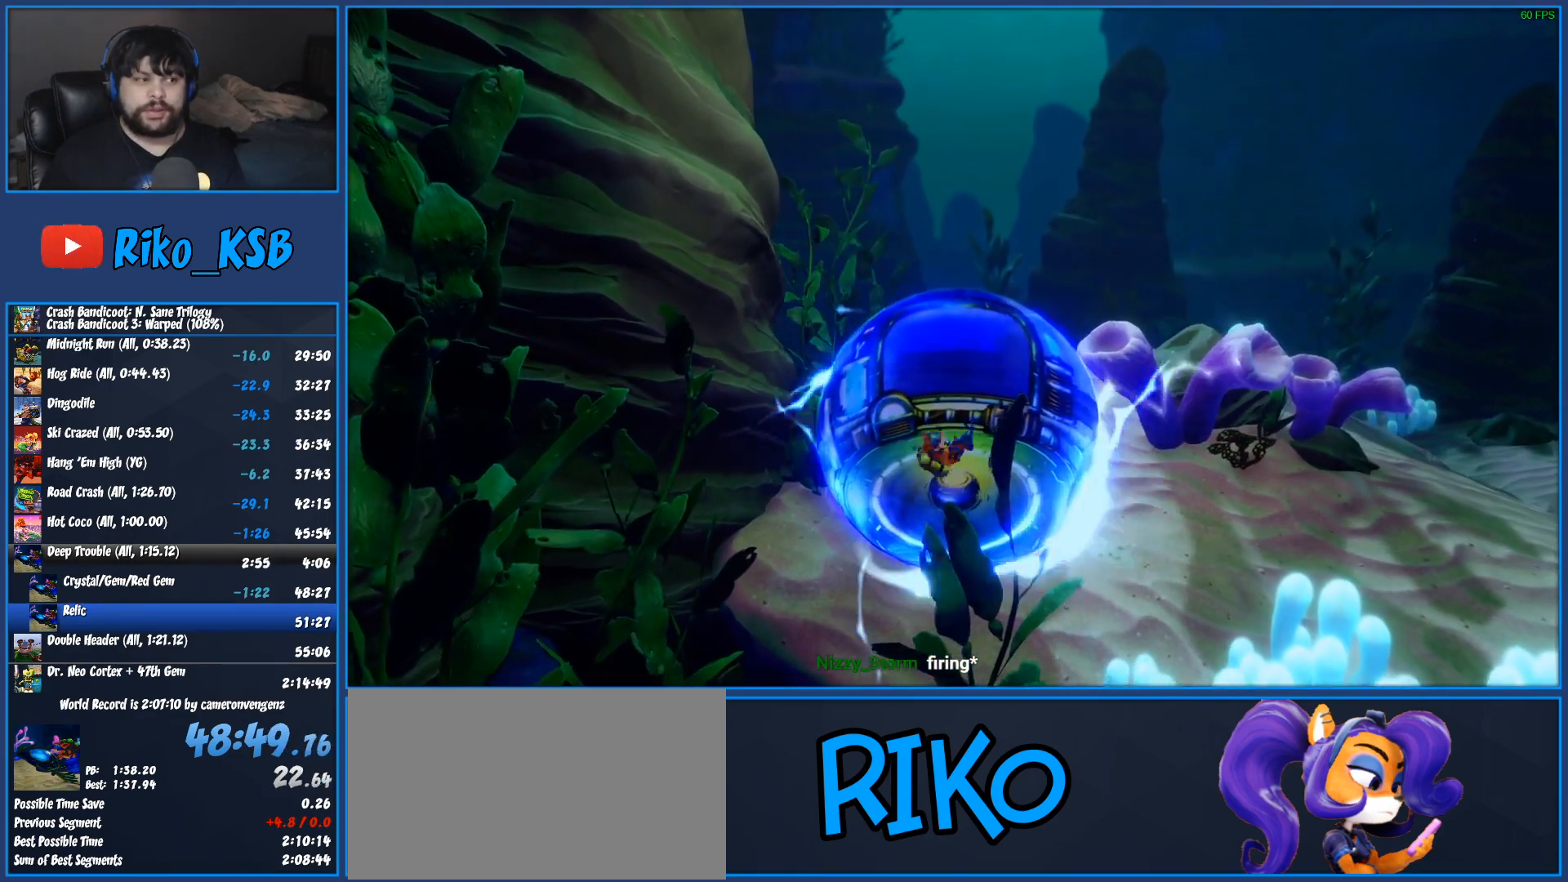
{"buttons": ["CROSS", "SQUARE"], "left_stick": "up-right", "button_events": [[50, "CROSS", "down"], [67, "SQUARE", "down"], [183, "CROSS", "up"], [183, "SQUARE", "up"], [267, "CROSS", "down"], [283, "SQUARE", "down"], [400, "CROSS", "up"], [400, "SQUARE", "up"], [483, "CROSS", "down"], [483, "SQUARE", "down"]]}
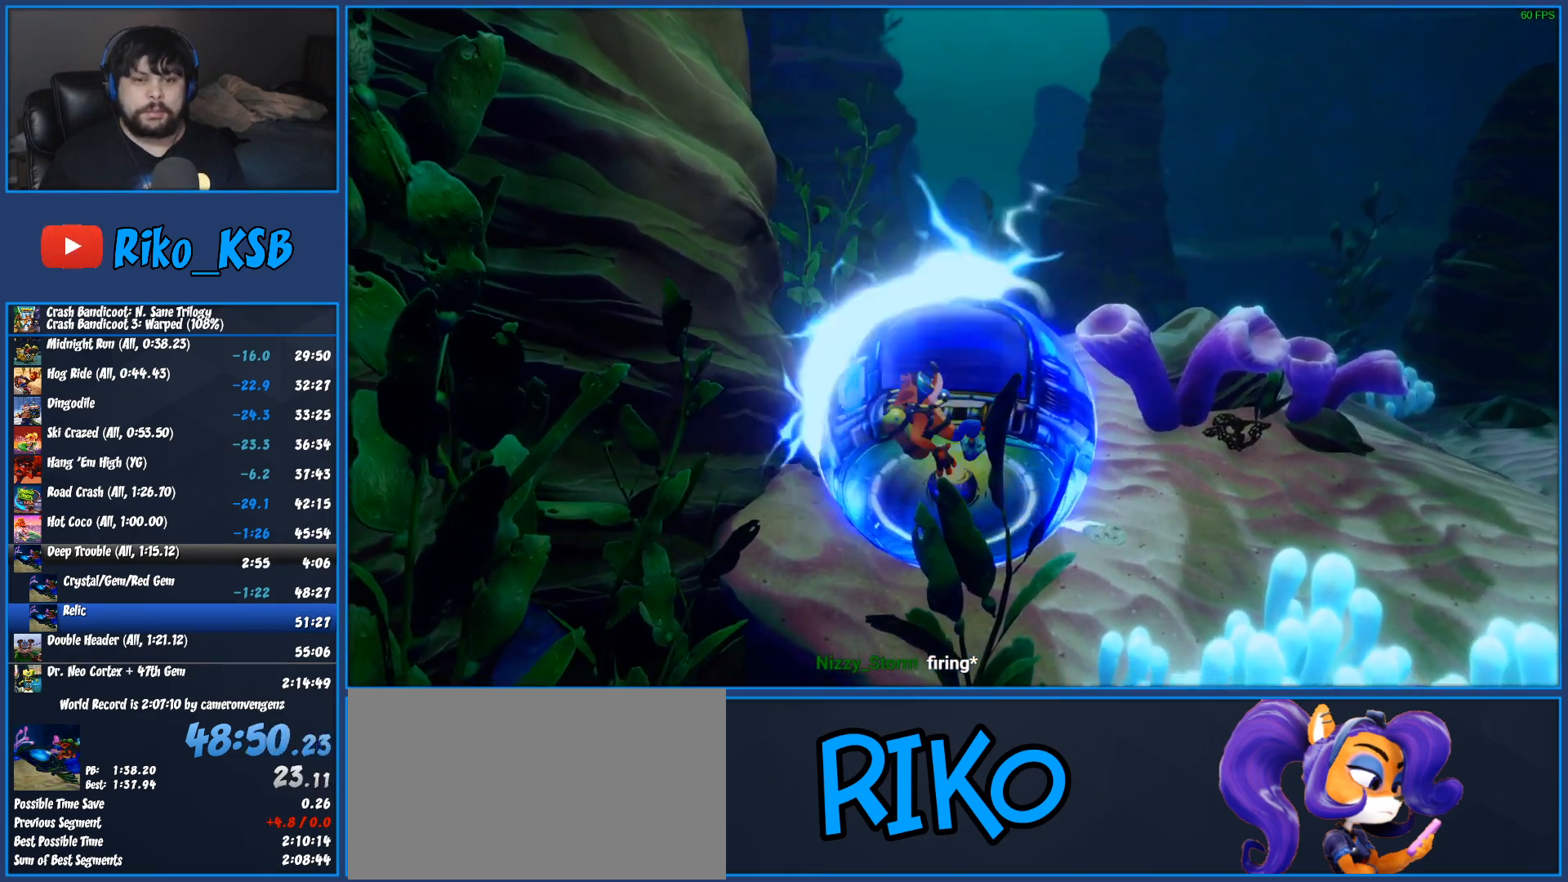
{"buttons": ["CROSS", "SQUARE"], "left_stick": "up-right", "button_events": [[117, "CROSS", "up"], [117, "SQUARE", "up"], [200, "CROSS", "down"], [200, "SQUARE", "down"], [317, "CROSS", "up"], [317, "SQUARE", "up"], [433, "CROSS", "down"], [433, "SQUARE", "down"]]}
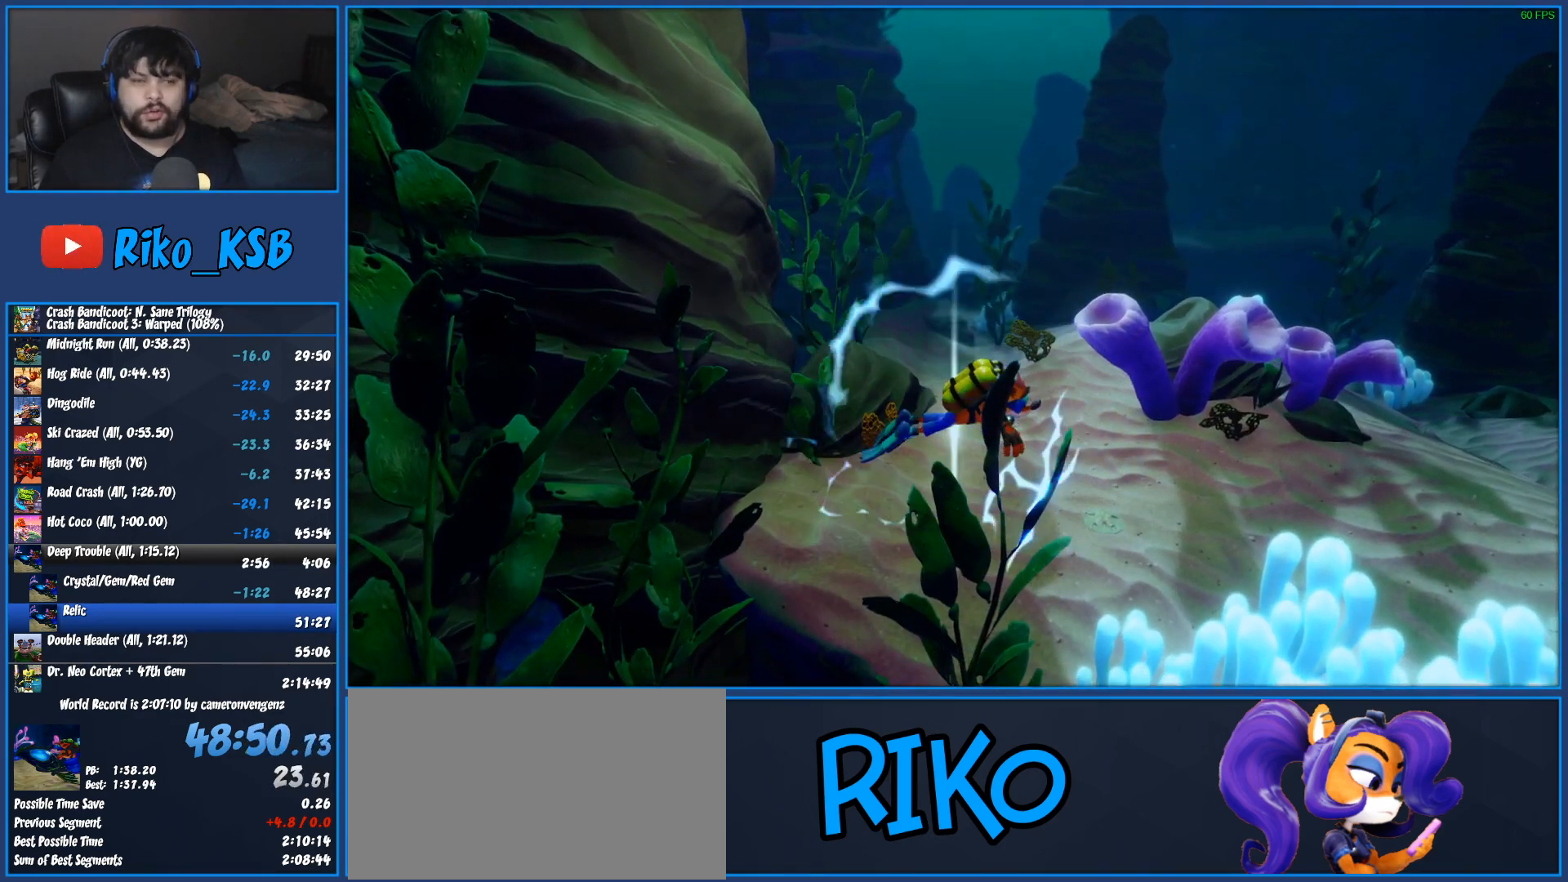
{"buttons": [], "left_stick": "up-right", "button_events": [[50, "CROSS", "up"], [50, "SQUARE", "up"], [133, "CROSS", "down"], [133, "SQUARE", "down"], [267, "CROSS", "up"], [283, "SQUARE", "up"], [367, "CROSS", "down"], [367, "SQUARE", "down"], [483, "CROSS", "up"], [483, "SQUARE", "up"]]}
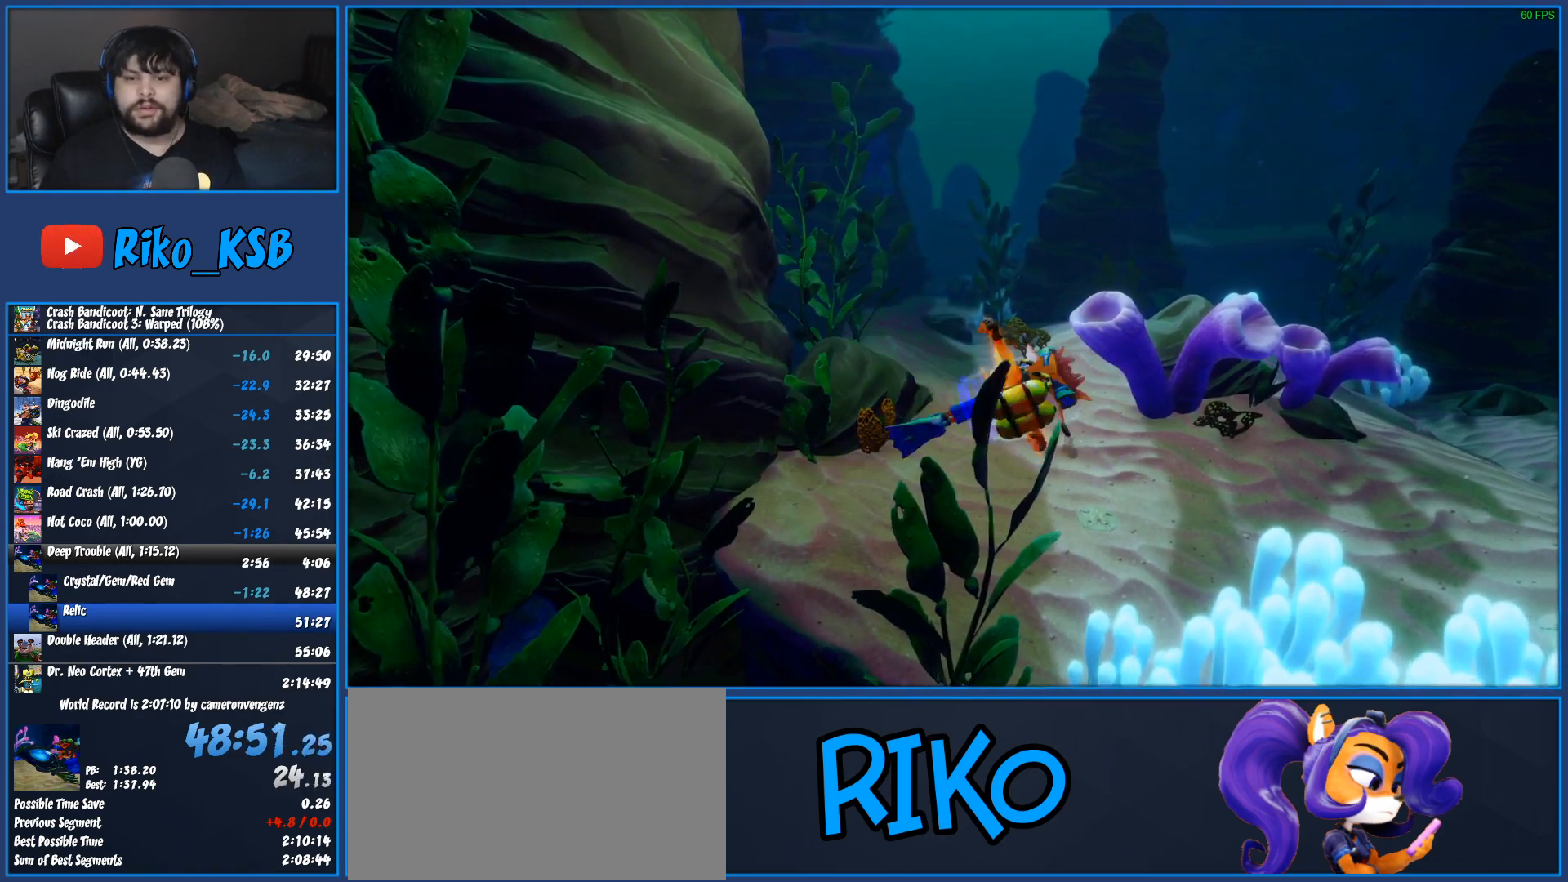
{"buttons": ["CROSS", "SQUARE"], "left_stick": "up-right", "button_events": [[67, "CROSS", "down"], [67, "SQUARE", "down"], [183, "CROSS", "up"], [183, "SQUARE", "up"], [267, "CROSS", "down"], [267, "SQUARE", "down"], [383, "CROSS", "up"], [400, "SQUARE", "up"], [450, "CROSS", "down"], [450, "SQUARE", "down"]]}
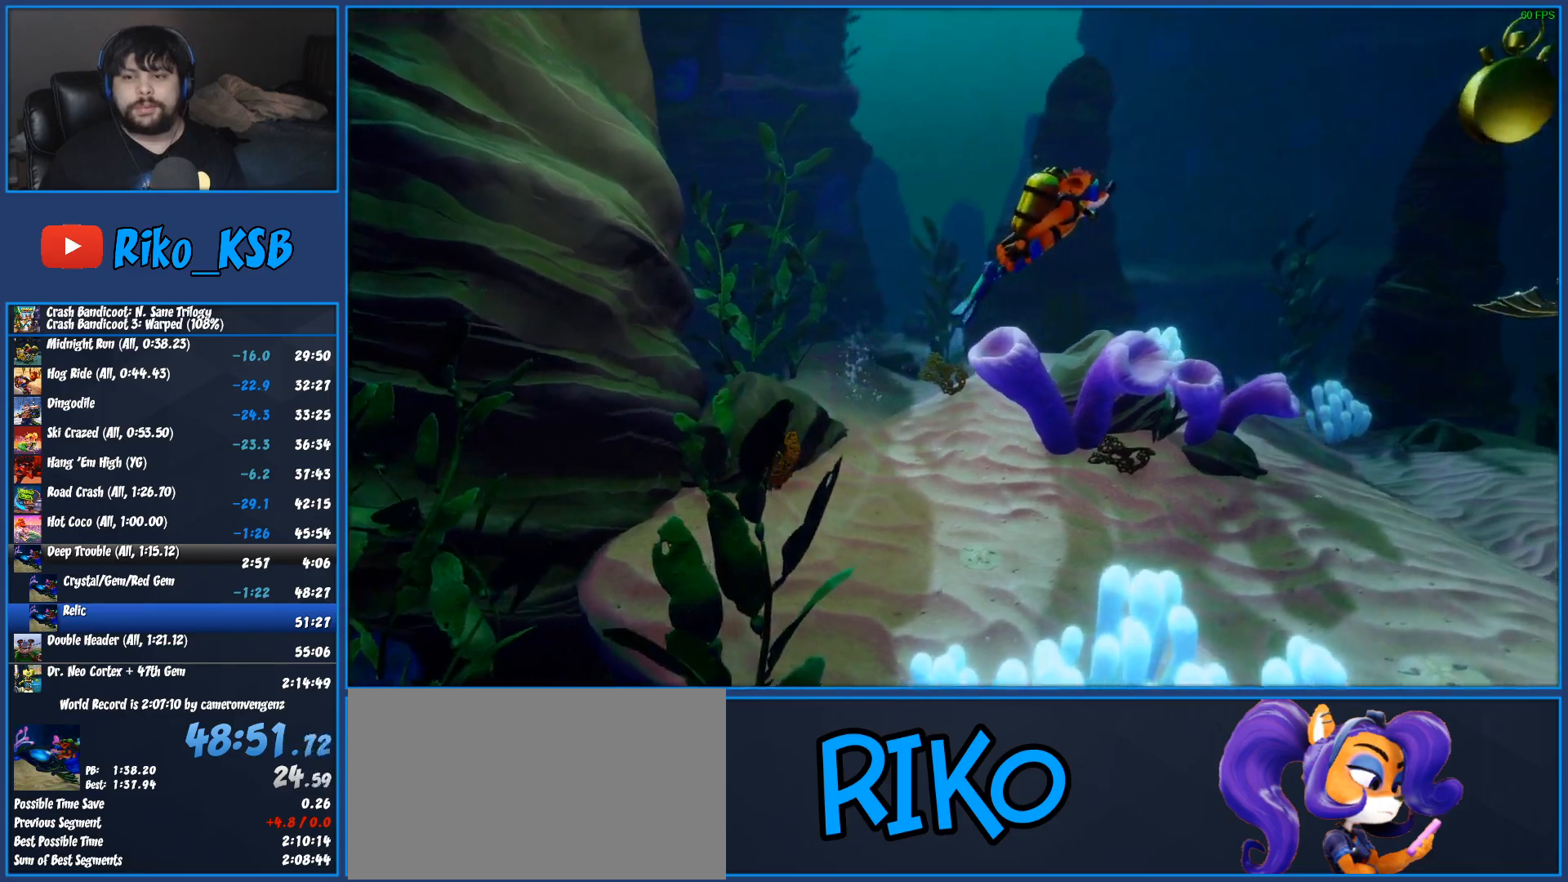
{"buttons": [], "left_stick": "right", "button_events": [[67, "CROSS", "up"], [67, "SQUARE", "up"], [133, "CROSS", "down"], [150, "SQUARE", "down"], [283, "CROSS", "up"], [283, "SQUARE", "up"], [350, "CROSS", "down"], [350, "SQUARE", "down"], [483, "CROSS", "up"], [483, "SQUARE", "up"]]}
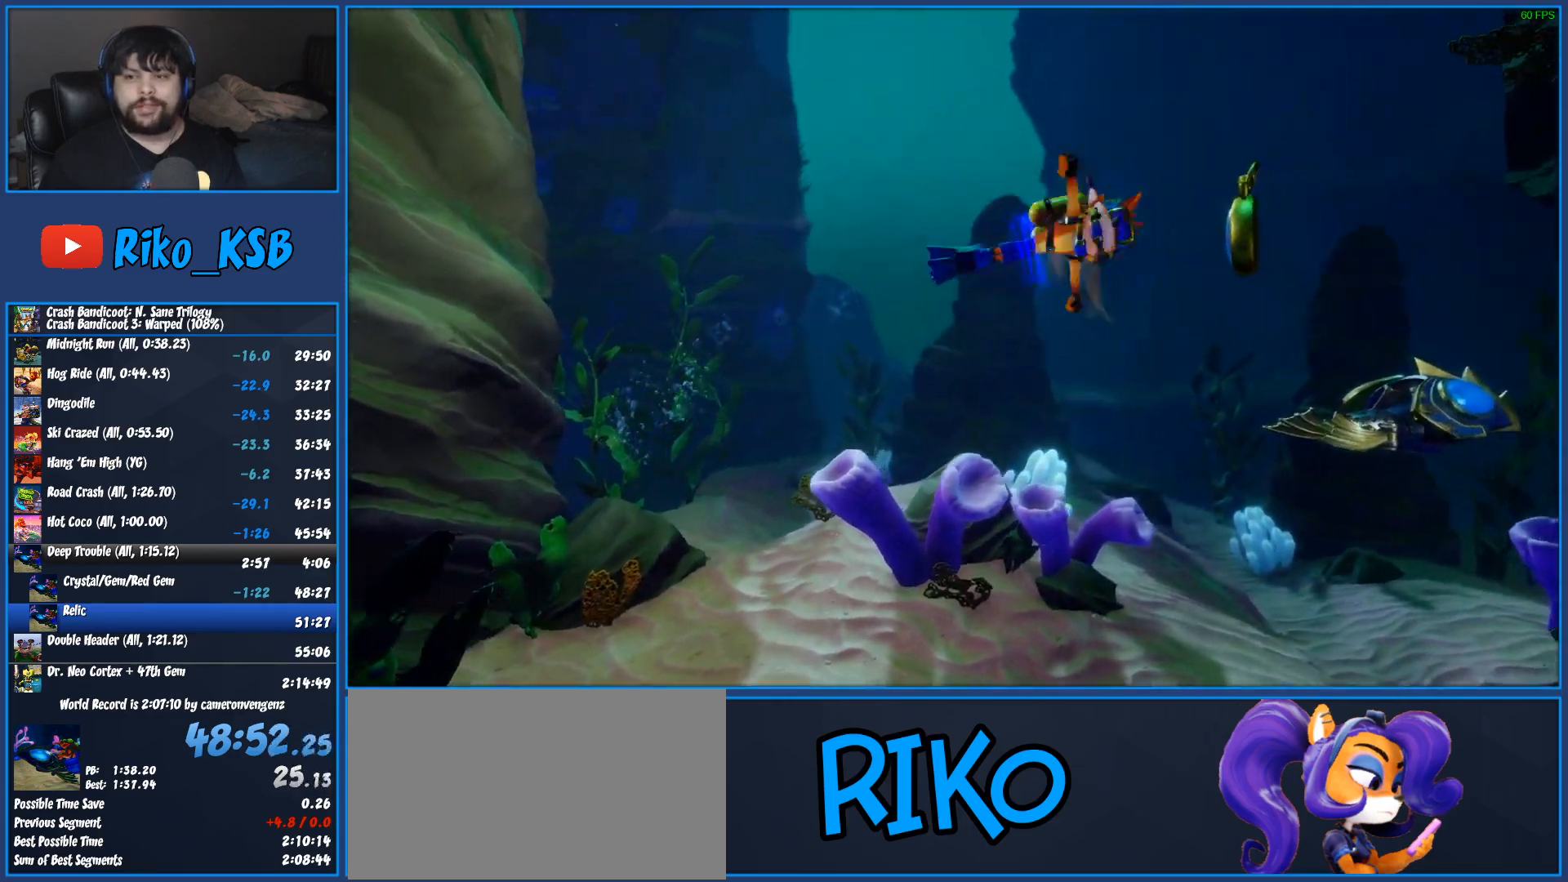
{"buttons": ["CROSS", "SQUARE"], "left_stick": "down-right", "button_events": [[50, "CROSS", "down"], [50, "SQUARE", "down"], [167, "CROSS", "up"], [167, "SQUARE", "up"], [233, "CROSS", "down"], [233, "SQUARE", "down"], [333, "SQUARE", "up"], [350, "CROSS", "up"], [417, "CROSS", "down"], [417, "SQUARE", "down"]]}
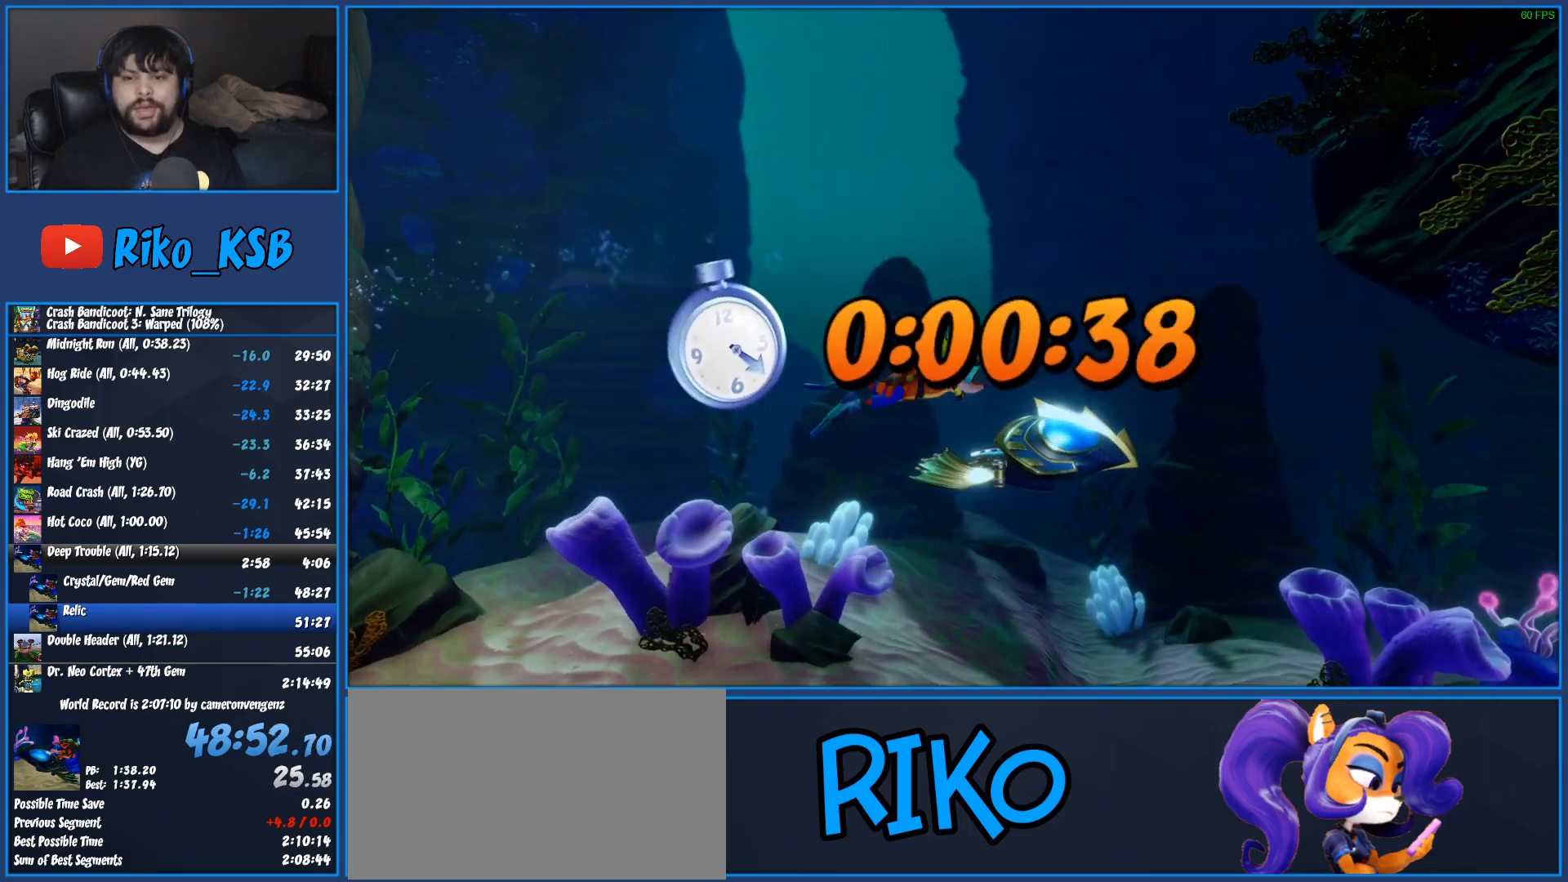
{"buttons": ["SQUARE"], "left_stick": "down-right", "button_events": [[17, "CROSS", "up"], [17, "SQUARE", "up"], [83, "SQUARE", "down"], [117, "CROSS", "down"], [183, "CROSS", "up"], [200, "SQUARE", "up"], [267, "SQUARE", "down"], [383, "SQUARE", "up"], [450, "SQUARE", "down"]]}
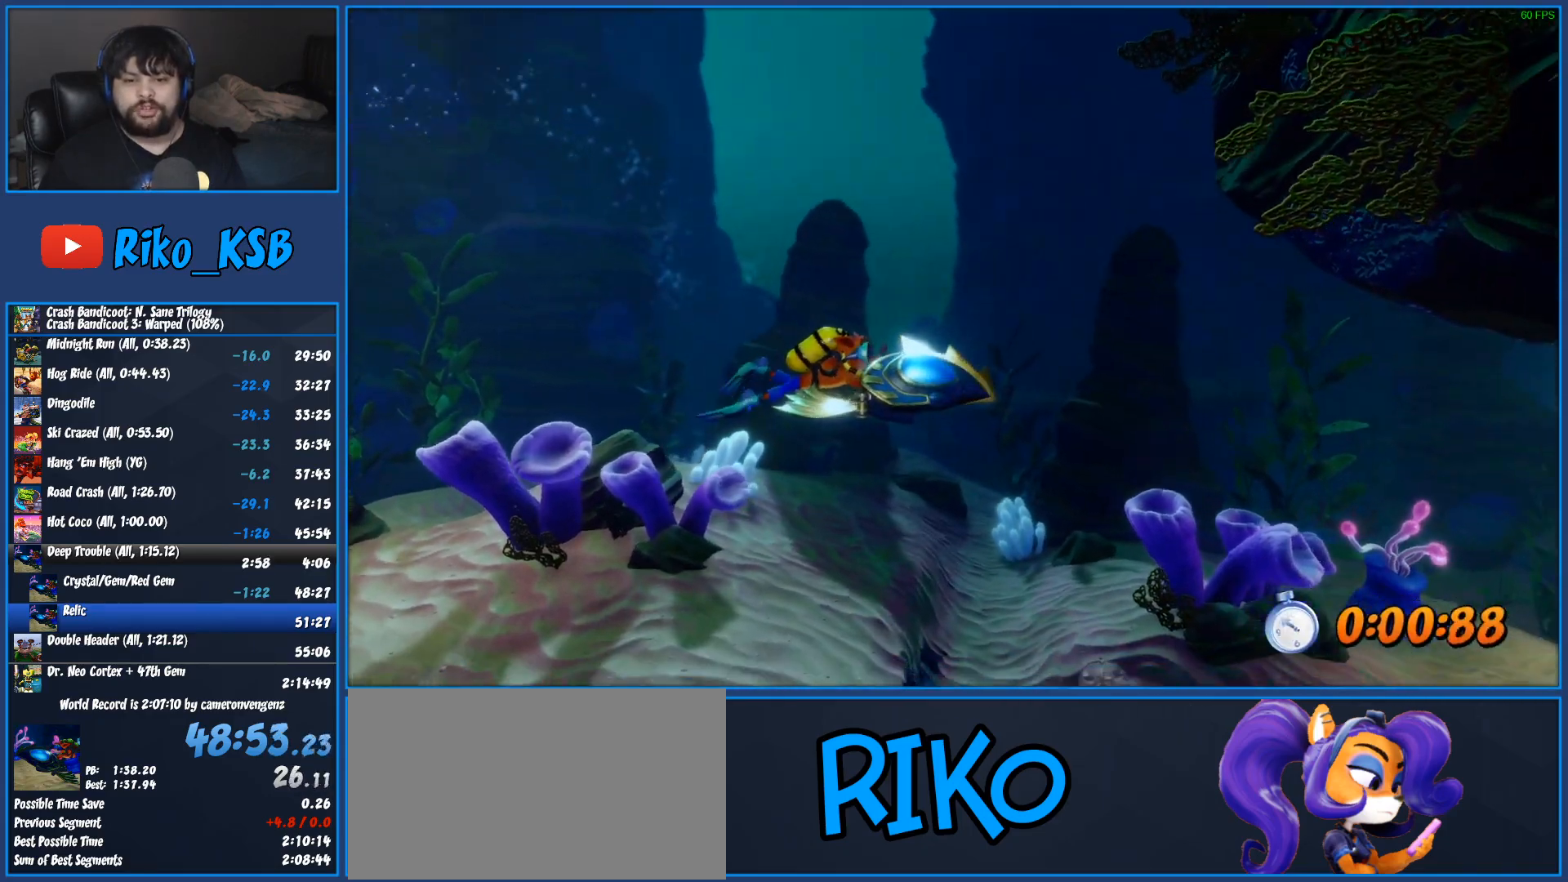
{"buttons": [], "left_stick": "down-right", "button_events": [[67, "SQUARE", "up"], [150, "SQUARE", "down"], [233, "SQUARE", "up"], [317, "SQUARE", "down"], [417, "SQUARE", "up"]]}
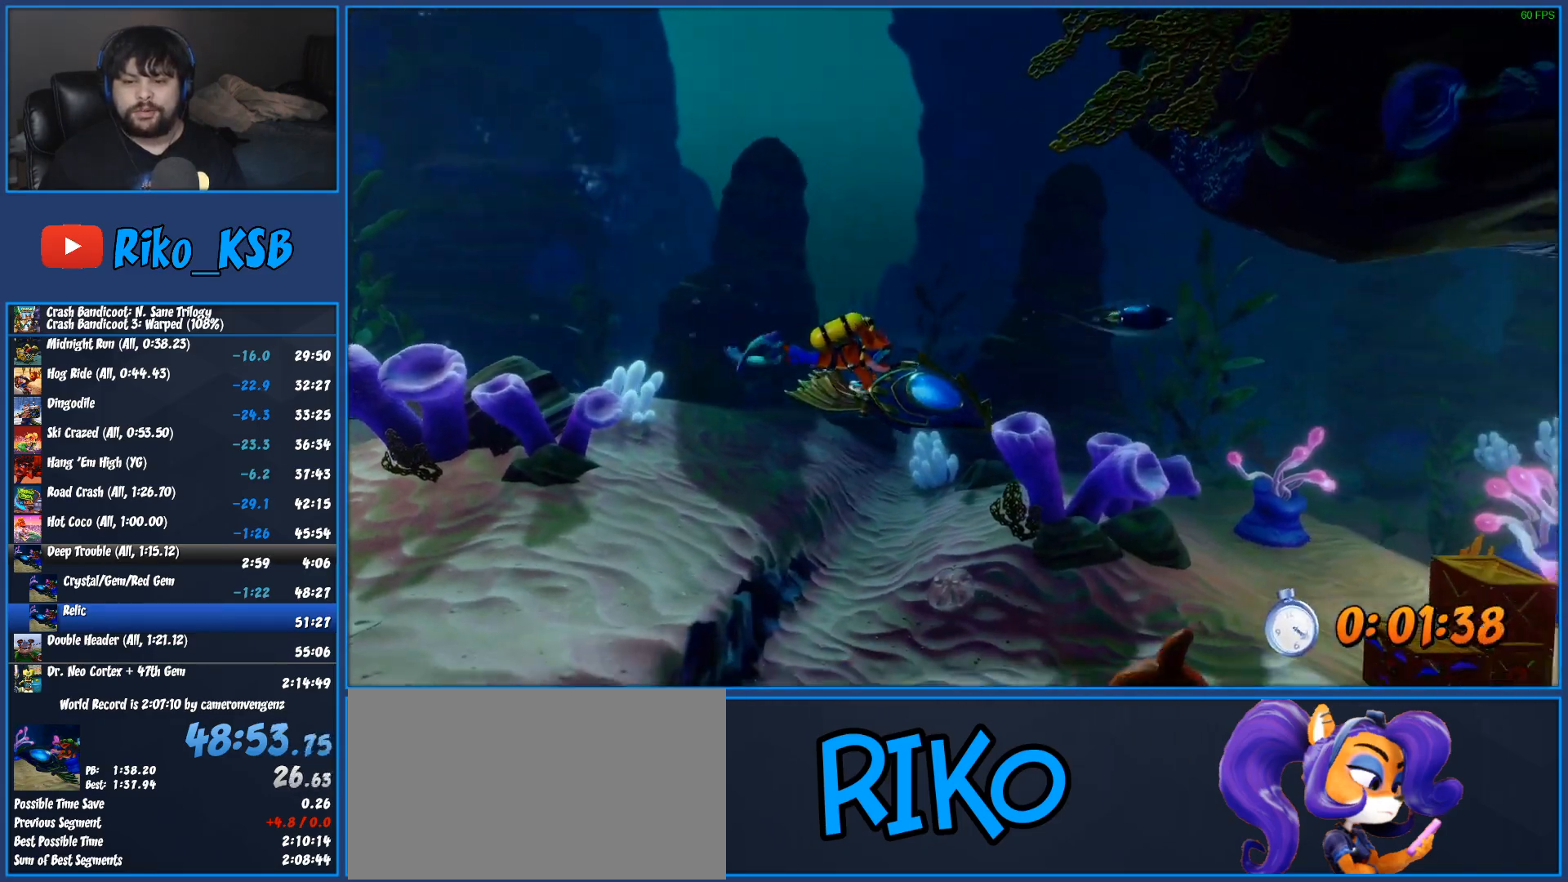
{"buttons": ["SQUARE"], "left_stick": "down-right", "button_events": [[17, "SQUARE", "down"], [133, "SQUARE", "up"], [217, "SQUARE", "down"], [367, "SQUARE", "up"], [433, "SQUARE", "down"]]}
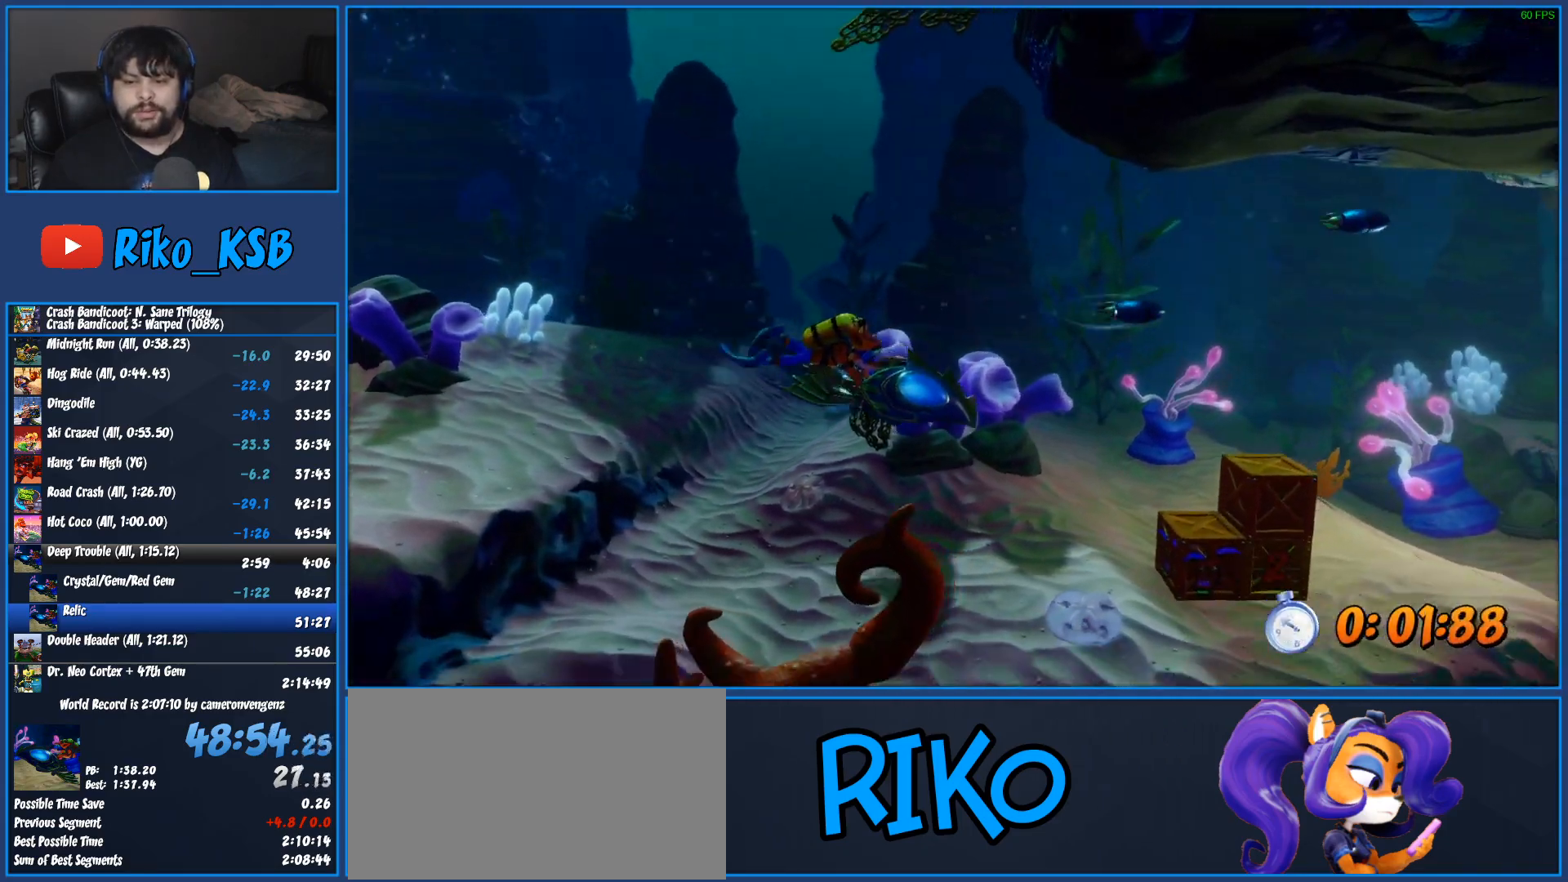
{"buttons": ["SQUARE"], "left_stick": "down-right", "button_events": [[83, "SQUARE", "up"], [183, "SQUARE", "down"], [317, "SQUARE", "up"], [417, "SQUARE", "down"]]}
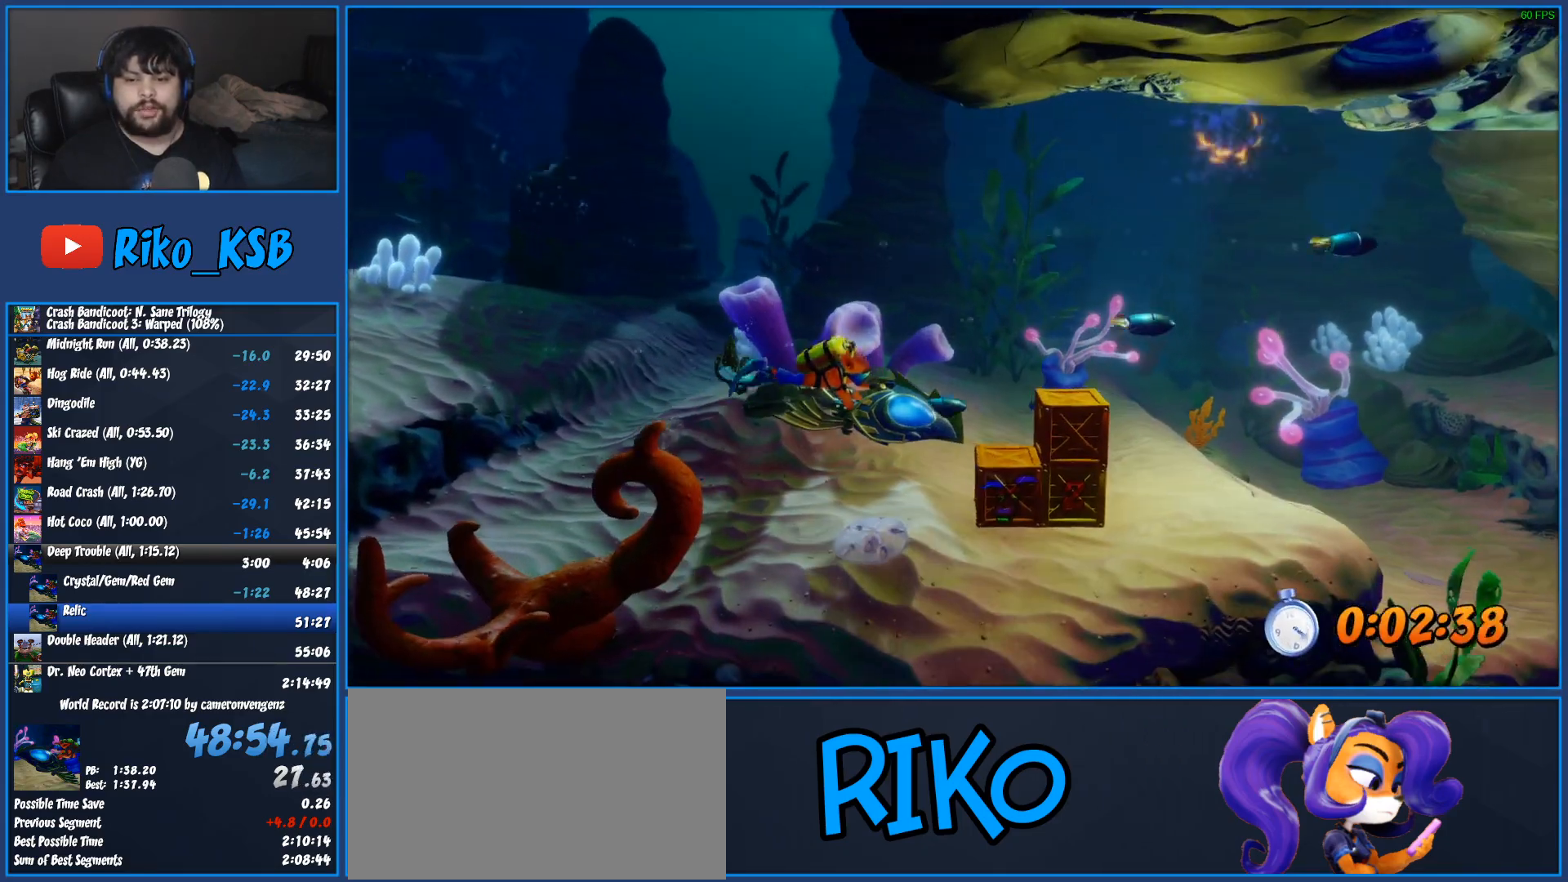
{"buttons": ["SQUARE"], "left_stick": "down-right", "button_events": [[33, "SQUARE", "up"], [117, "SQUARE", "down"], [233, "SQUARE", "up"], [317, "SQUARE", "down"], [433, "SQUARE", "up"], [500, "SQUARE", "down"]]}
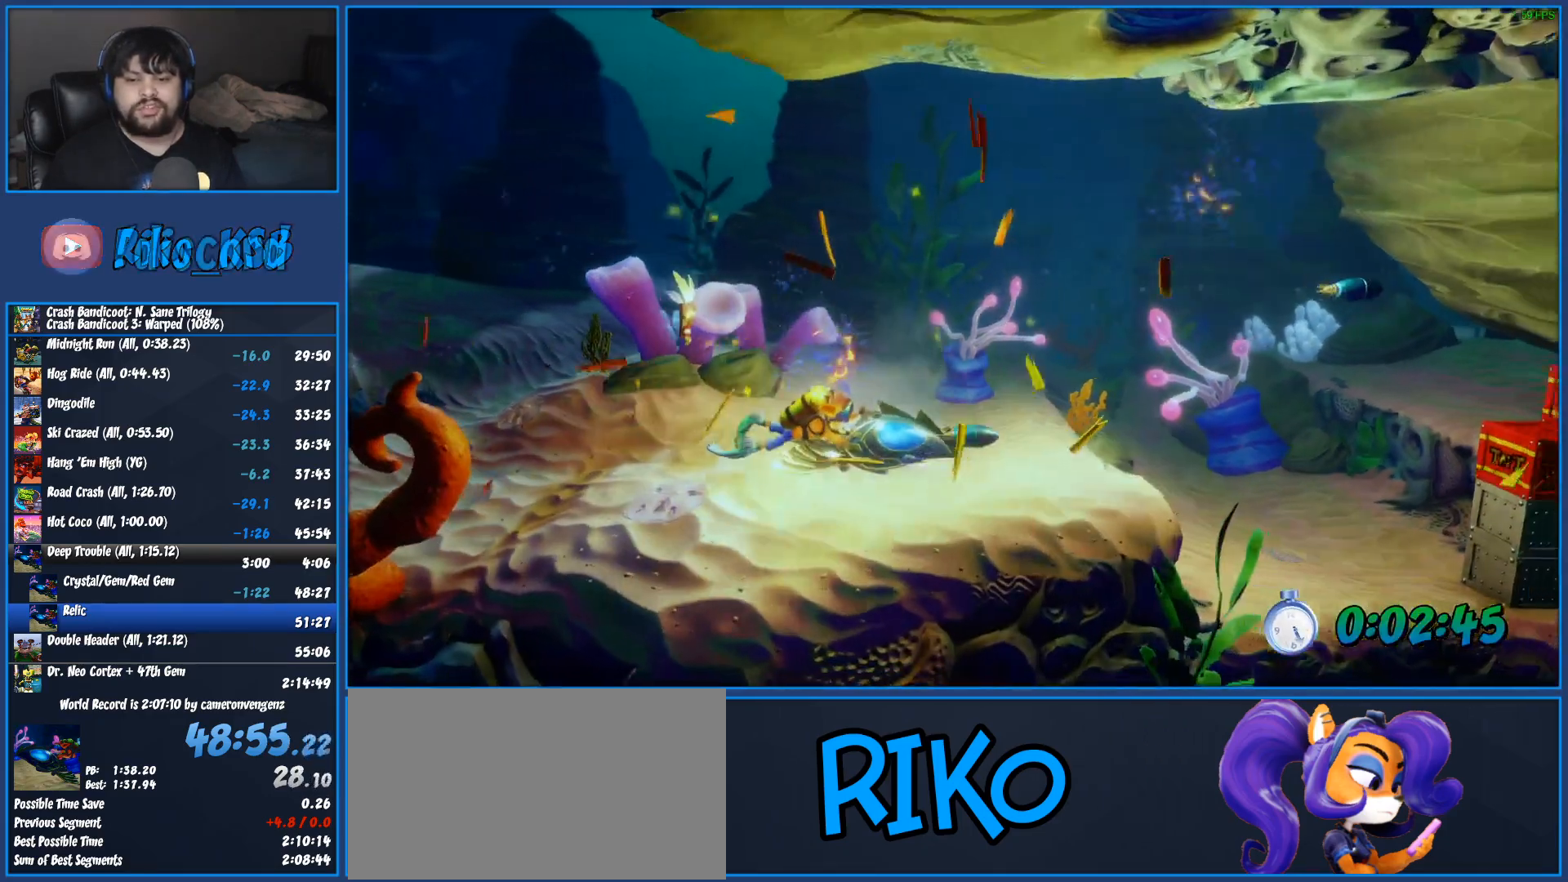
{"buttons": [], "left_stick": "down-right", "button_events": [[117, "SQUARE", "up"], [200, "SQUARE", "down"], [317, "SQUARE", "up"], [400, "SQUARE", "down"], [500, "SQUARE", "up"]]}
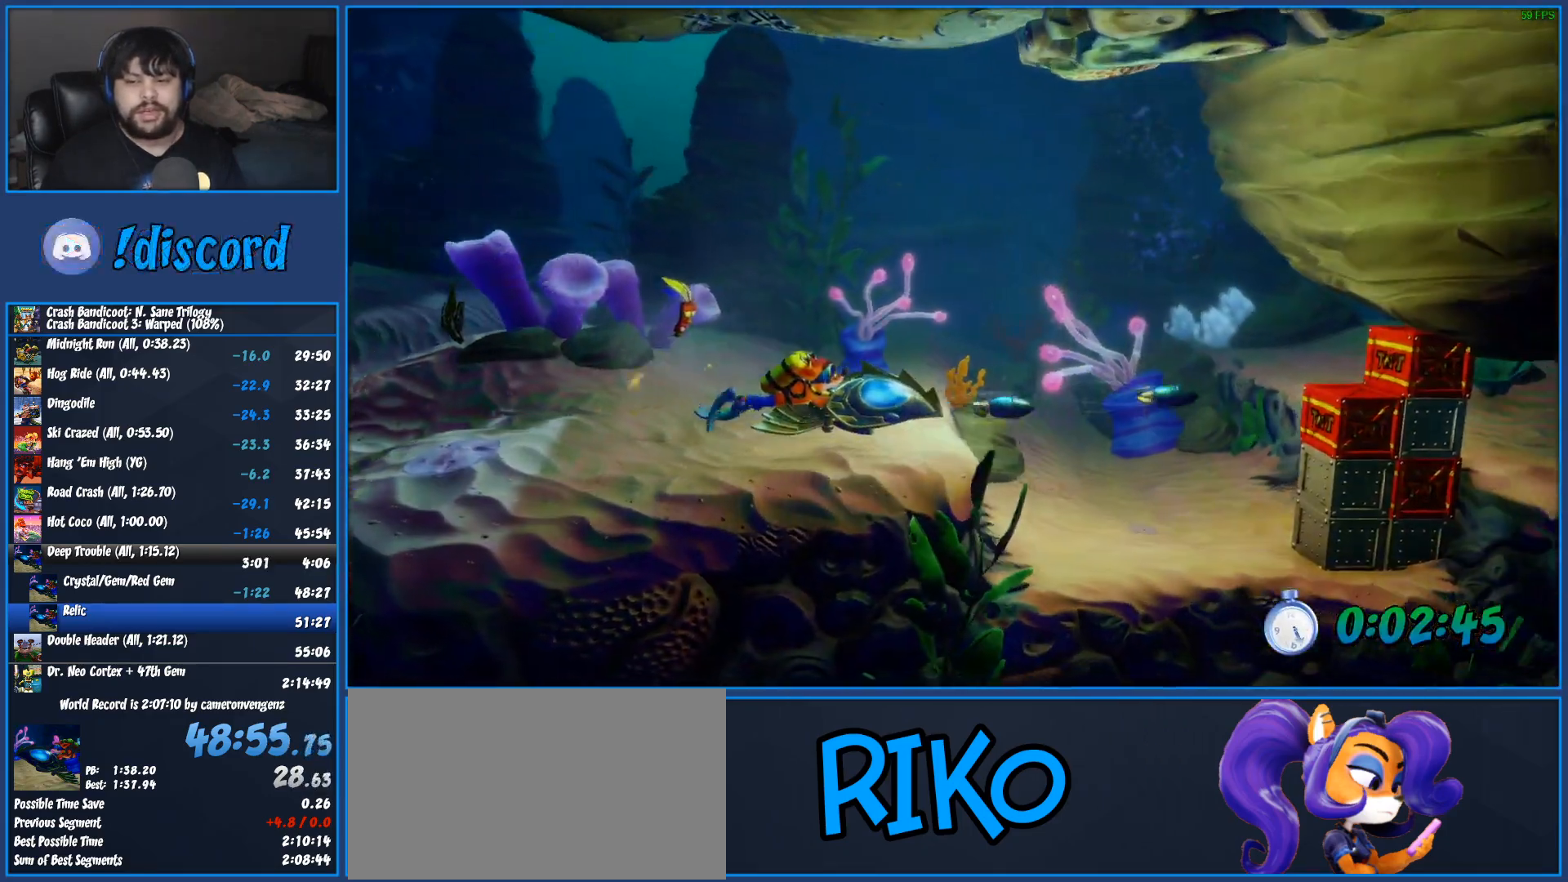
{"buttons": ["SQUARE"], "left_stick": "down-right", "button_events": [[83, "SQUARE", "down"], [200, "SQUARE", "up"], [267, "SQUARE", "down"], [367, "SQUARE", "up"], [417, "SQUARE", "down"]]}
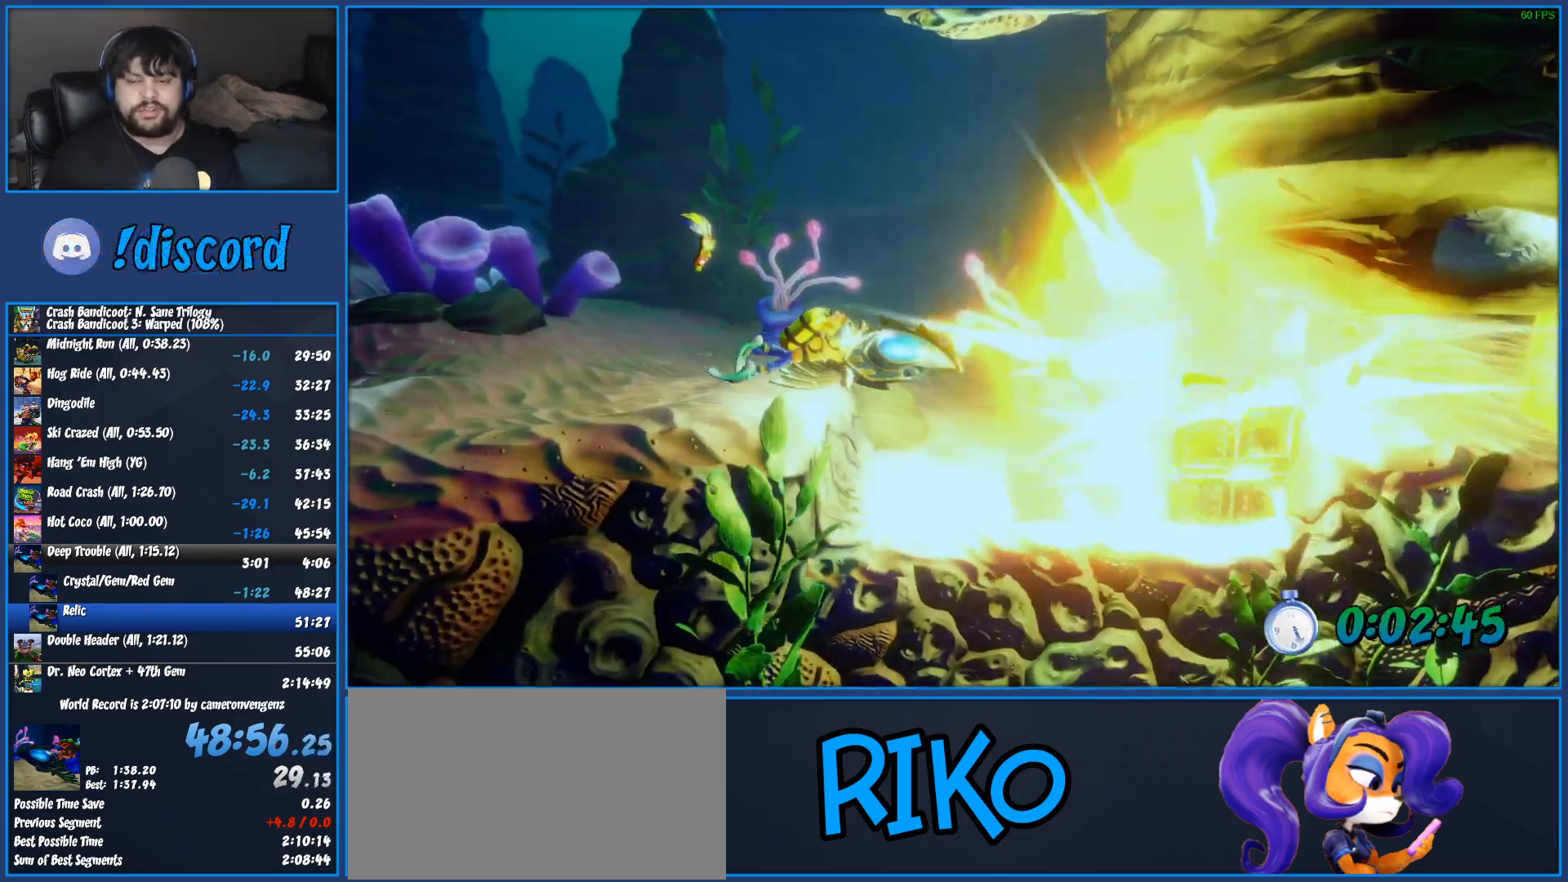
{"buttons": ["CIRCLE"], "left_stick": "right", "button_events": [[17, "SQUARE", "up"], [250, "CIRCLE", "down"], [350, "CIRCLE", "up"], [417, "CIRCLE", "down"]]}
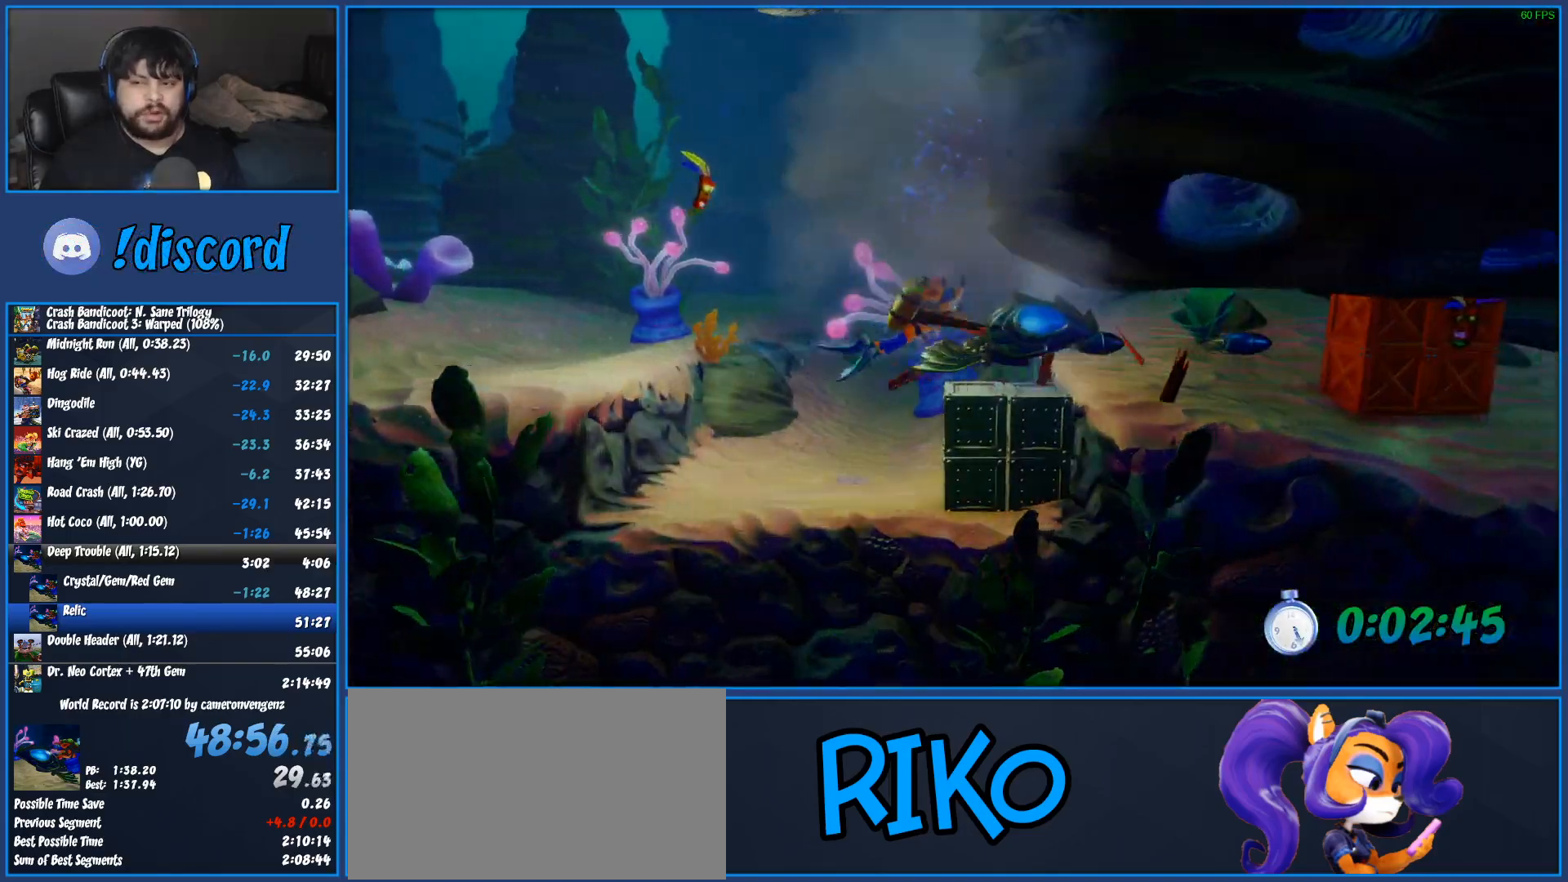
{"buttons": ["SQUARE"], "left_stick": "right", "button_events": [[33, "CIRCLE", "up"], [100, "CIRCLE", "down"], [217, "CIRCLE", "up"], [417, "SQUARE", "down"]]}
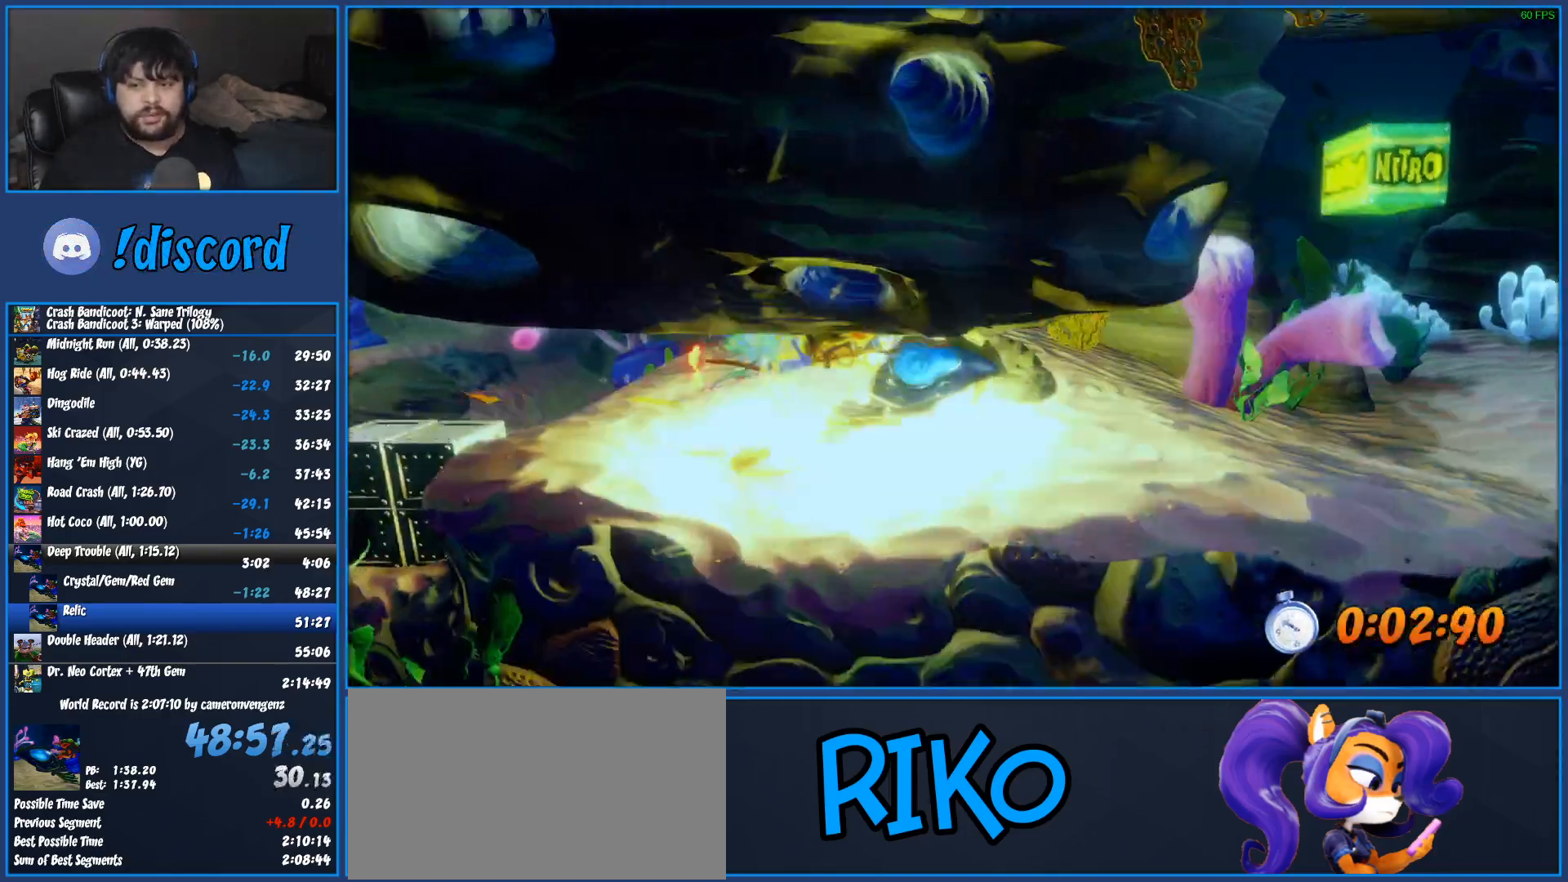
{"buttons": ["SQUARE"], "left_stick": "down-right", "button_events": [[17, "SQUARE", "up"], [117, "SQUARE", "down"], [200, "SQUARE", "up"], [283, "SQUARE", "down"], [400, "SQUARE", "up"], [500, "SQUARE", "down"]]}
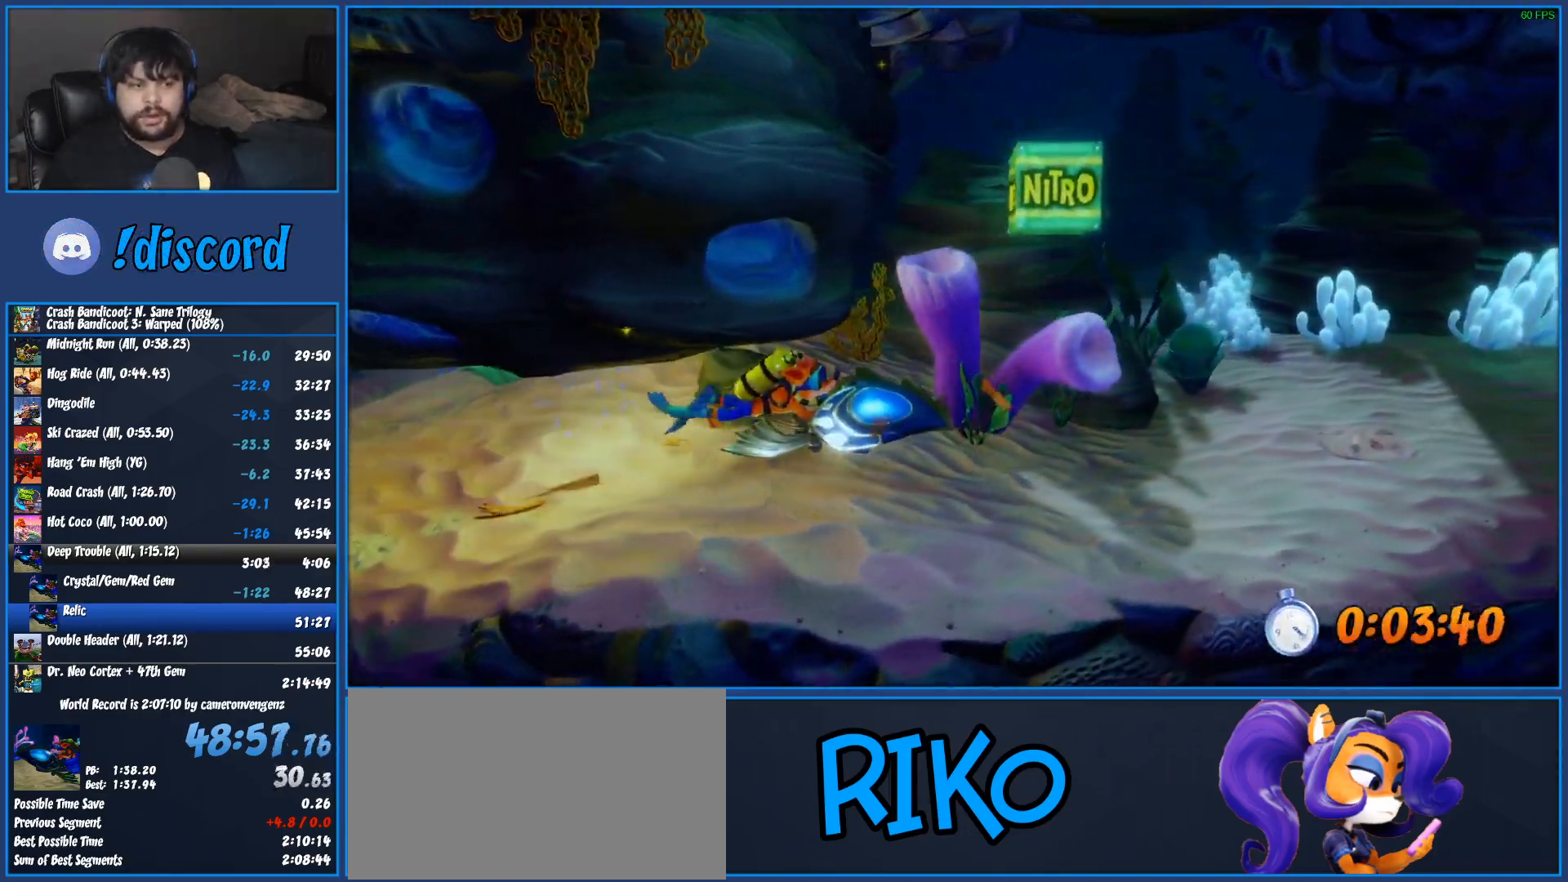
{"buttons": ["SQUARE"], "left_stick": "down-right", "button_events": [[117, "SQUARE", "up"], [200, "SQUARE", "down"], [317, "SQUARE", "up"], [400, "SQUARE", "down"]]}
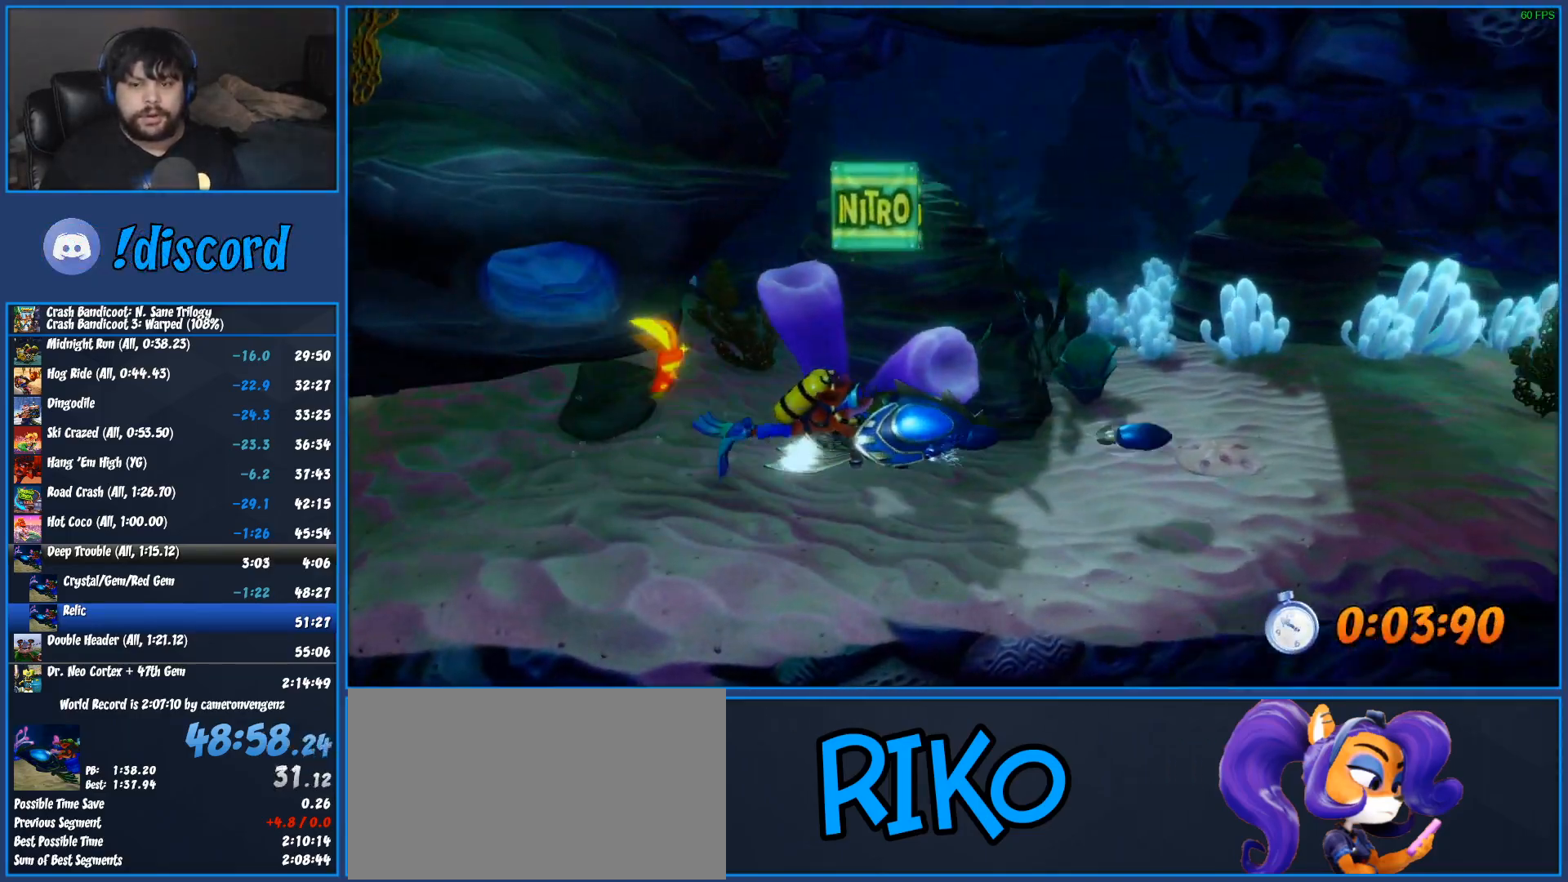
{"buttons": [], "left_stick": "down-right", "button_events": [[33, "SQUARE", "up"], [133, "SQUARE", "down"], [250, "SQUARE", "up"], [350, "SQUARE", "down"], [500, "SQUARE", "up"]]}
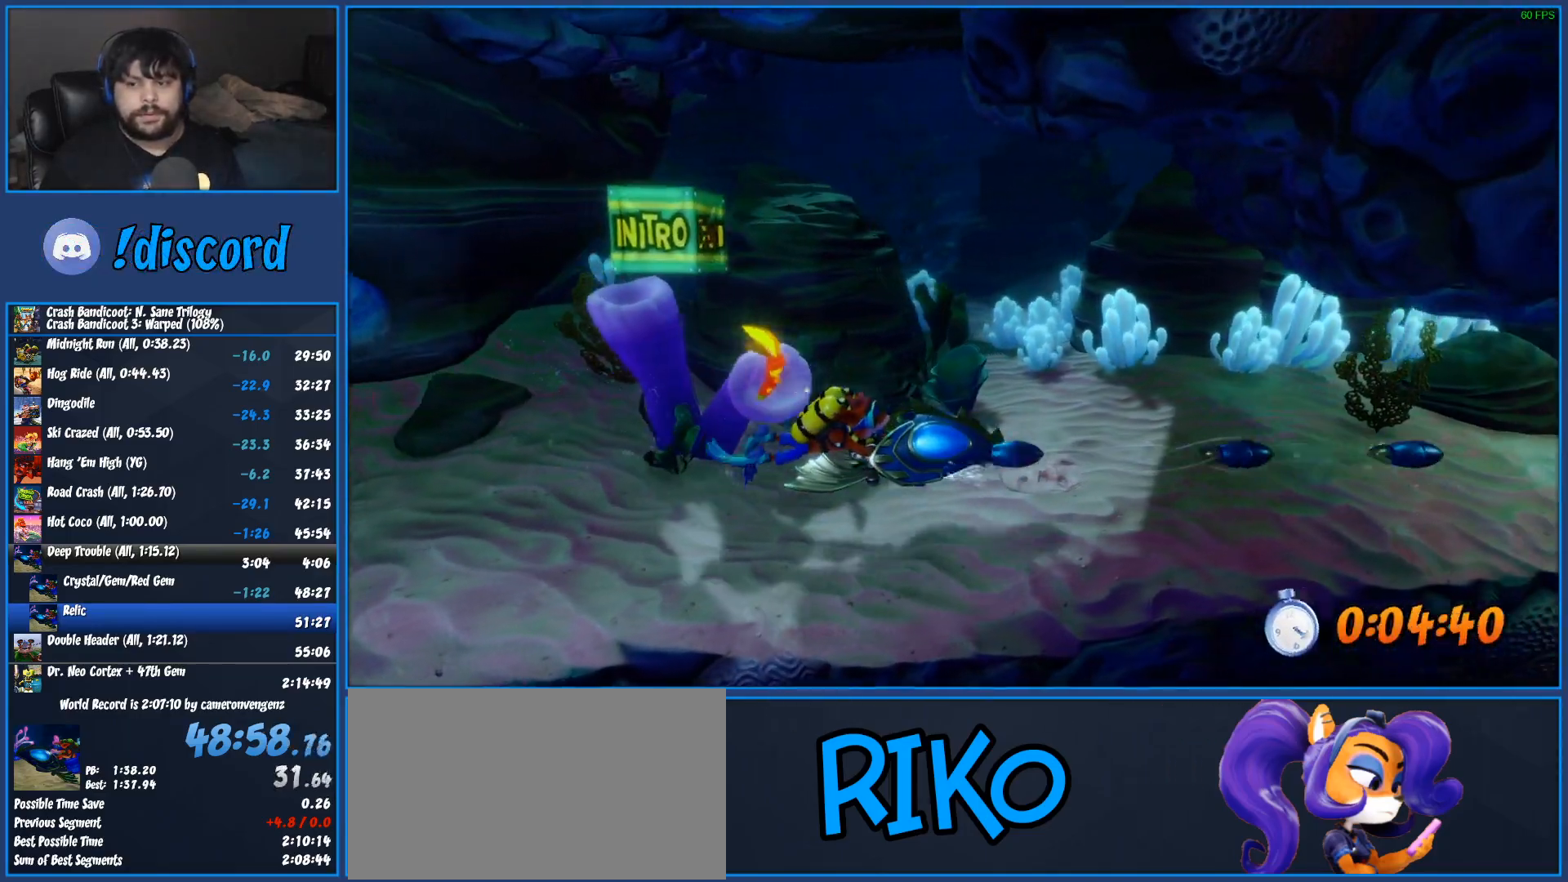
{"buttons": [], "left_stick": "down-right", "button_events": [[100, "SQUARE", "down"], [233, "SQUARE", "up"], [333, "SQUARE", "down"], [450, "SQUARE", "up"]]}
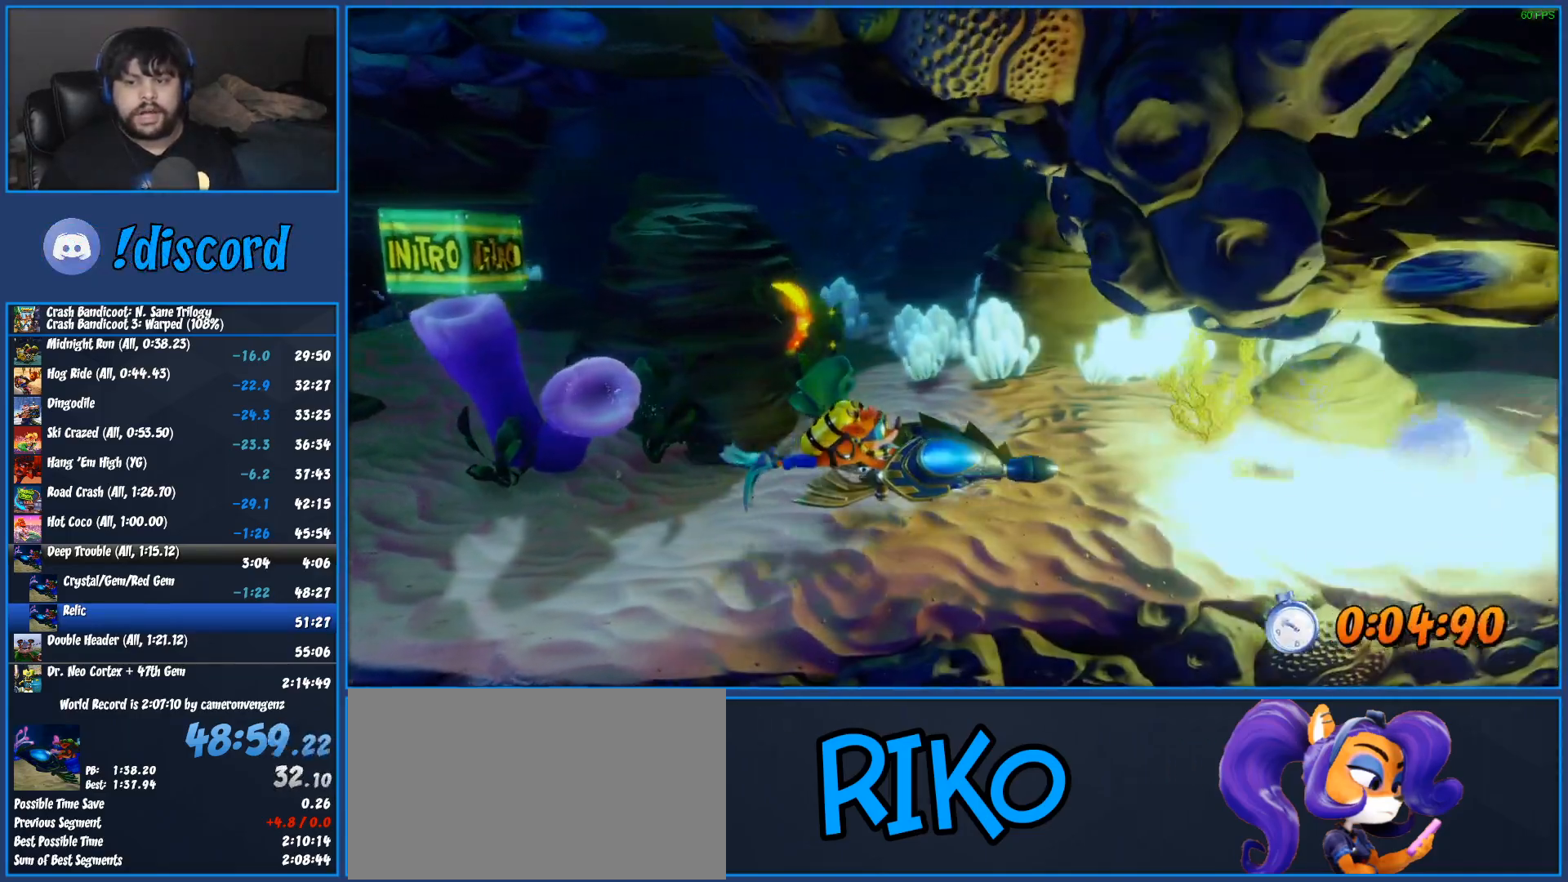
{"buttons": ["SQUARE"], "left_stick": "down-right", "button_events": [[50, "SQUARE", "down"], [183, "SQUARE", "up"], [267, "SQUARE", "down"], [400, "SQUARE", "up"], [483, "SQUARE", "down"]]}
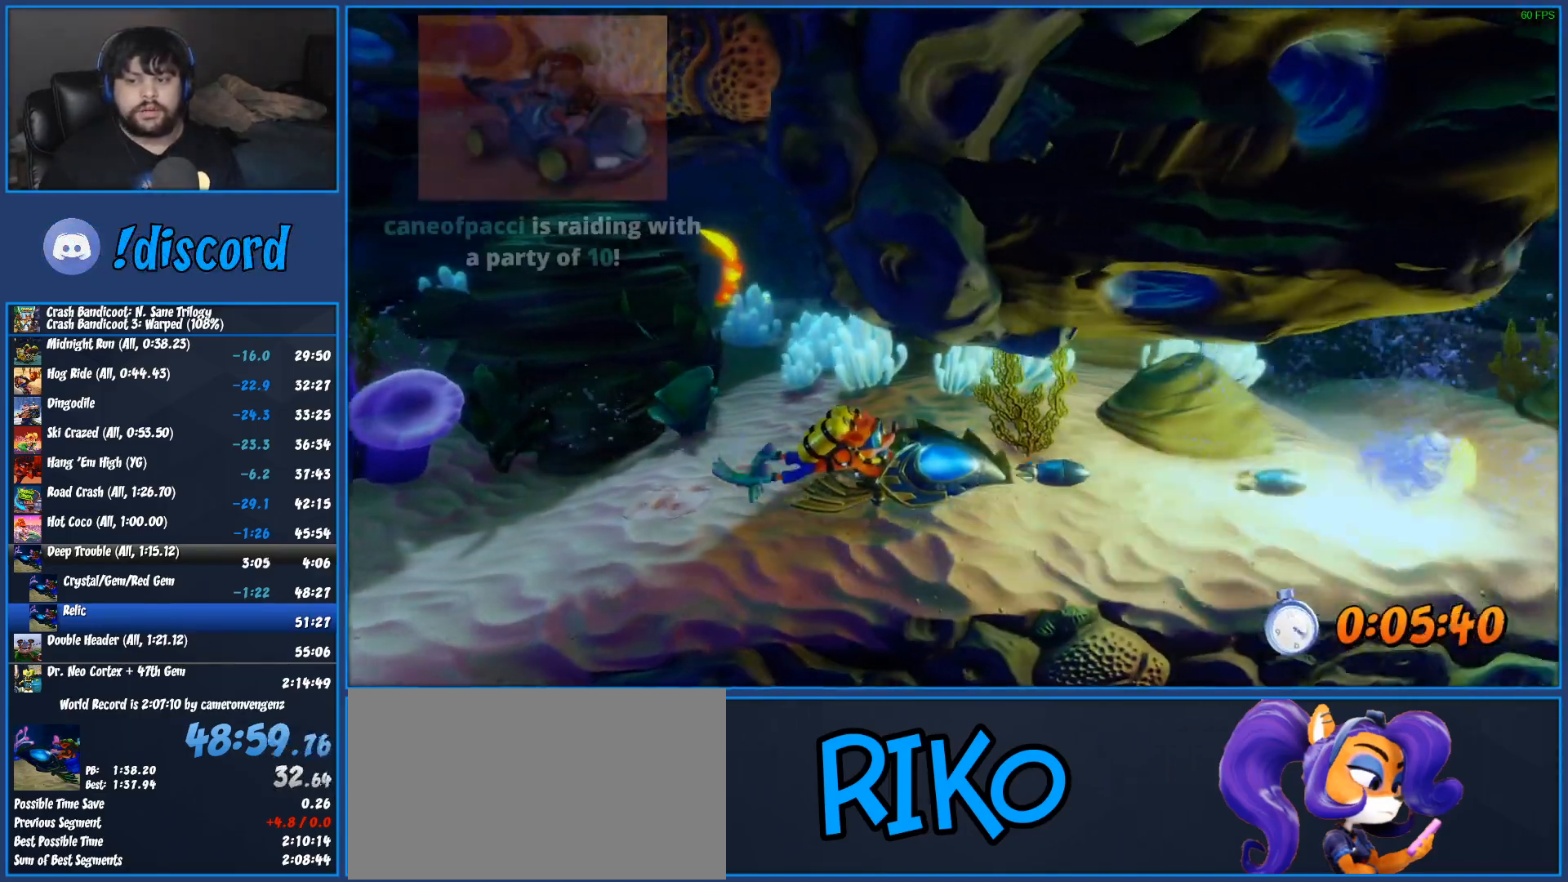
{"buttons": ["SQUARE"], "left_stick": "down-right", "button_events": [[117, "SQUARE", "up"], [217, "SQUARE", "down"], [367, "SQUARE", "up"], [450, "SQUARE", "down"]]}
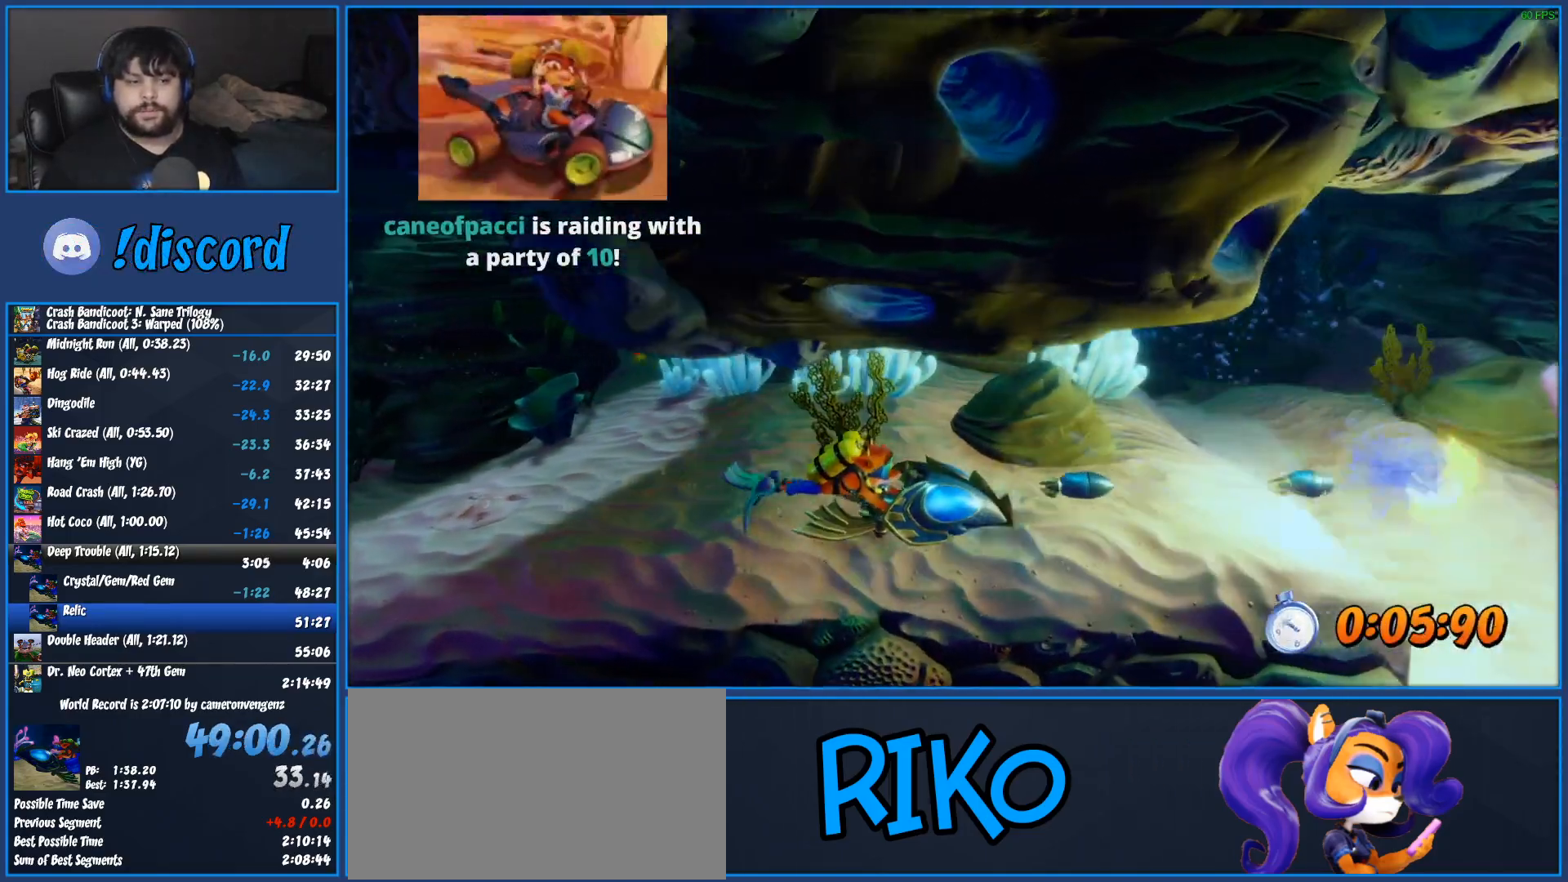
{"buttons": ["SQUARE"], "left_stick": "down-right", "button_events": [[100, "SQUARE", "up"], [183, "SQUARE", "down"], [333, "SQUARE", "up"], [417, "SQUARE", "down"]]}
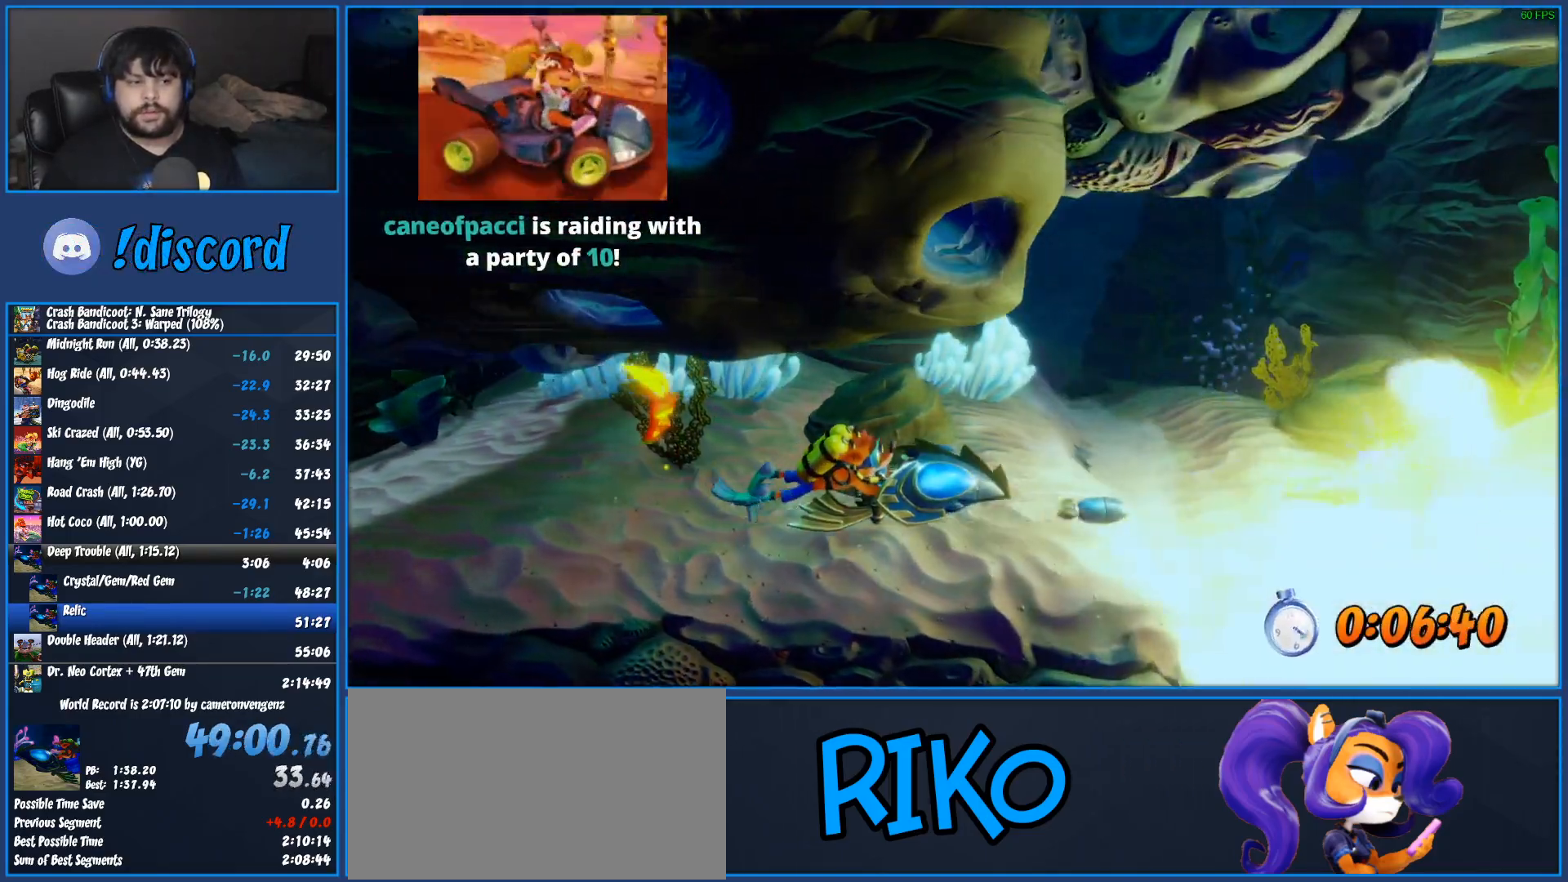
{"buttons": ["SQUARE"], "left_stick": "down-right", "button_events": [[83, "SQUARE", "up"], [167, "SQUARE", "down"], [333, "SQUARE", "up"], [417, "SQUARE", "down"]]}
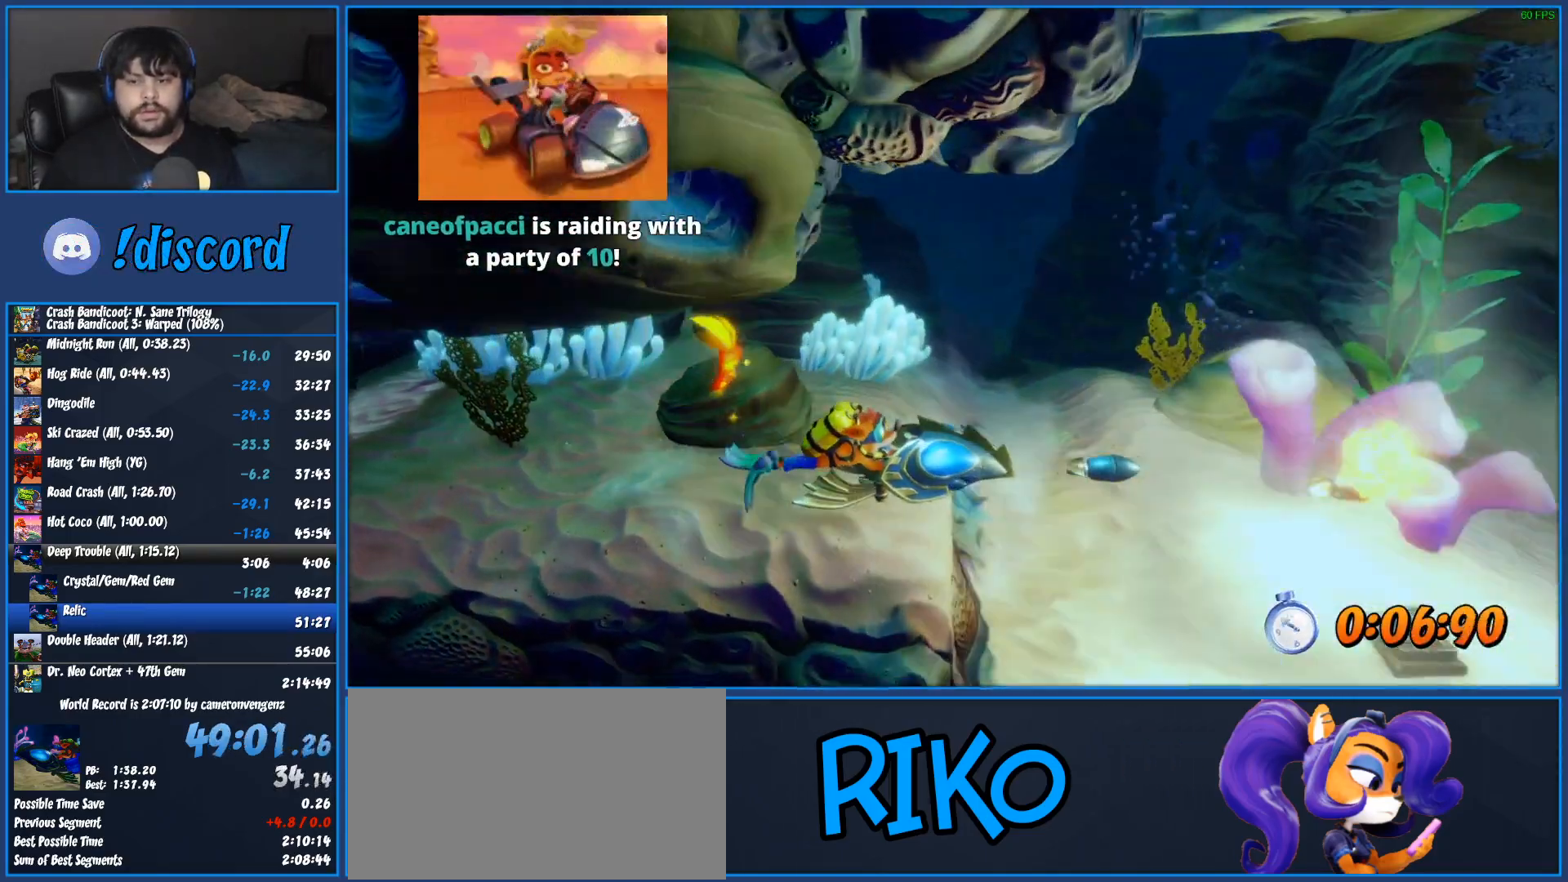
{"buttons": ["SQUARE"], "left_stick": "down-right", "button_events": [[83, "SQUARE", "up"], [167, "SQUARE", "down"], [333, "SQUARE", "up"], [417, "SQUARE", "down"]]}
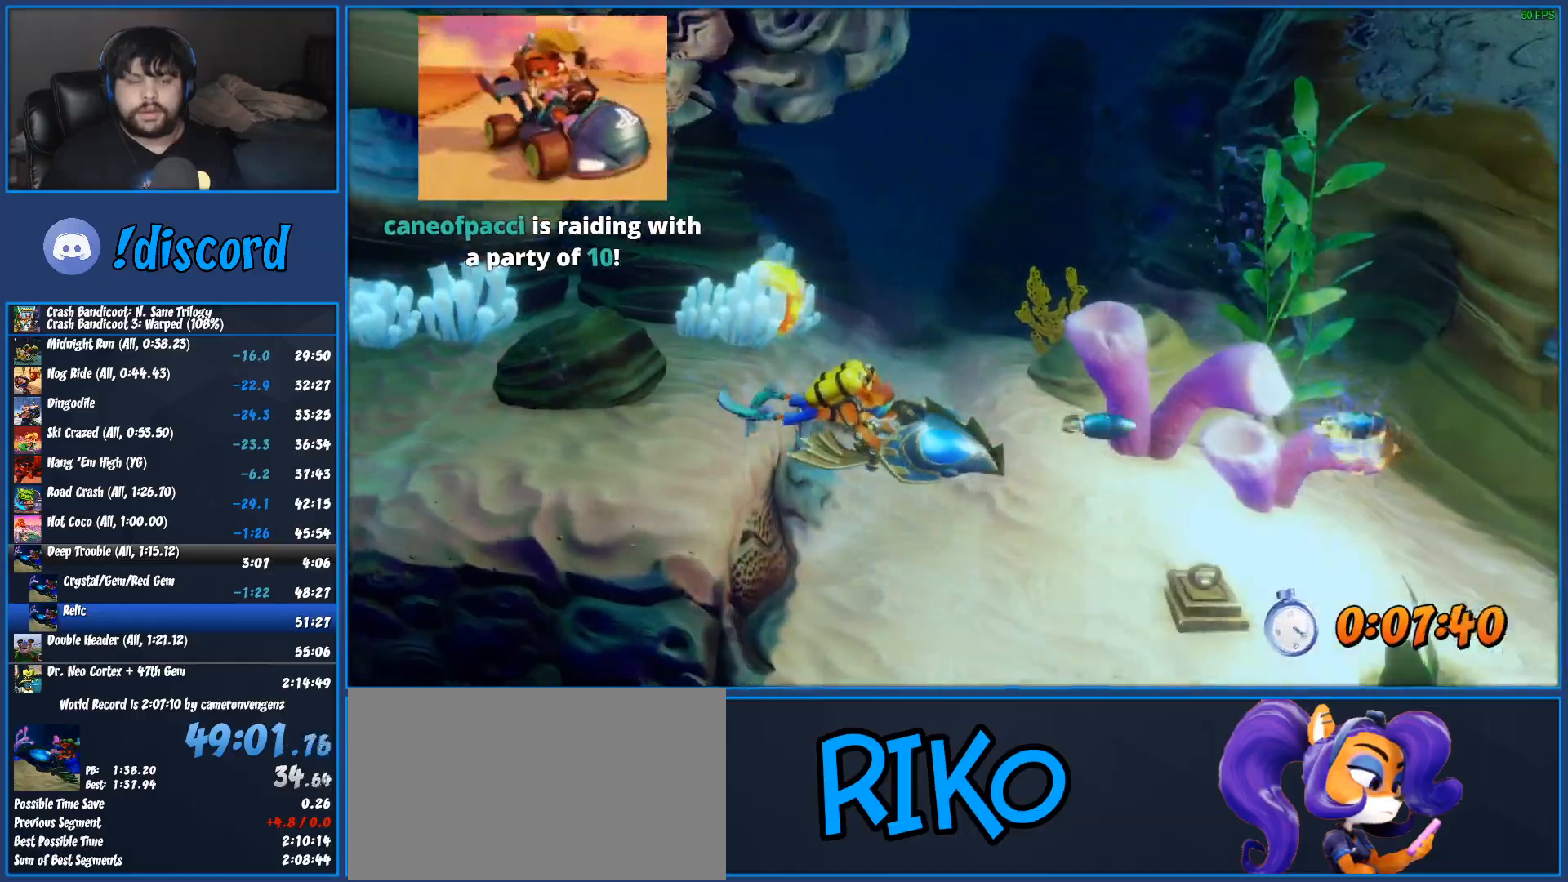
{"buttons": [], "left_stick": "down-right", "button_events": [[83, "SQUARE", "up"], [150, "SQUARE", "down"], [283, "SQUARE", "up"], [367, "SQUARE", "down"], [500, "SQUARE", "up"]]}
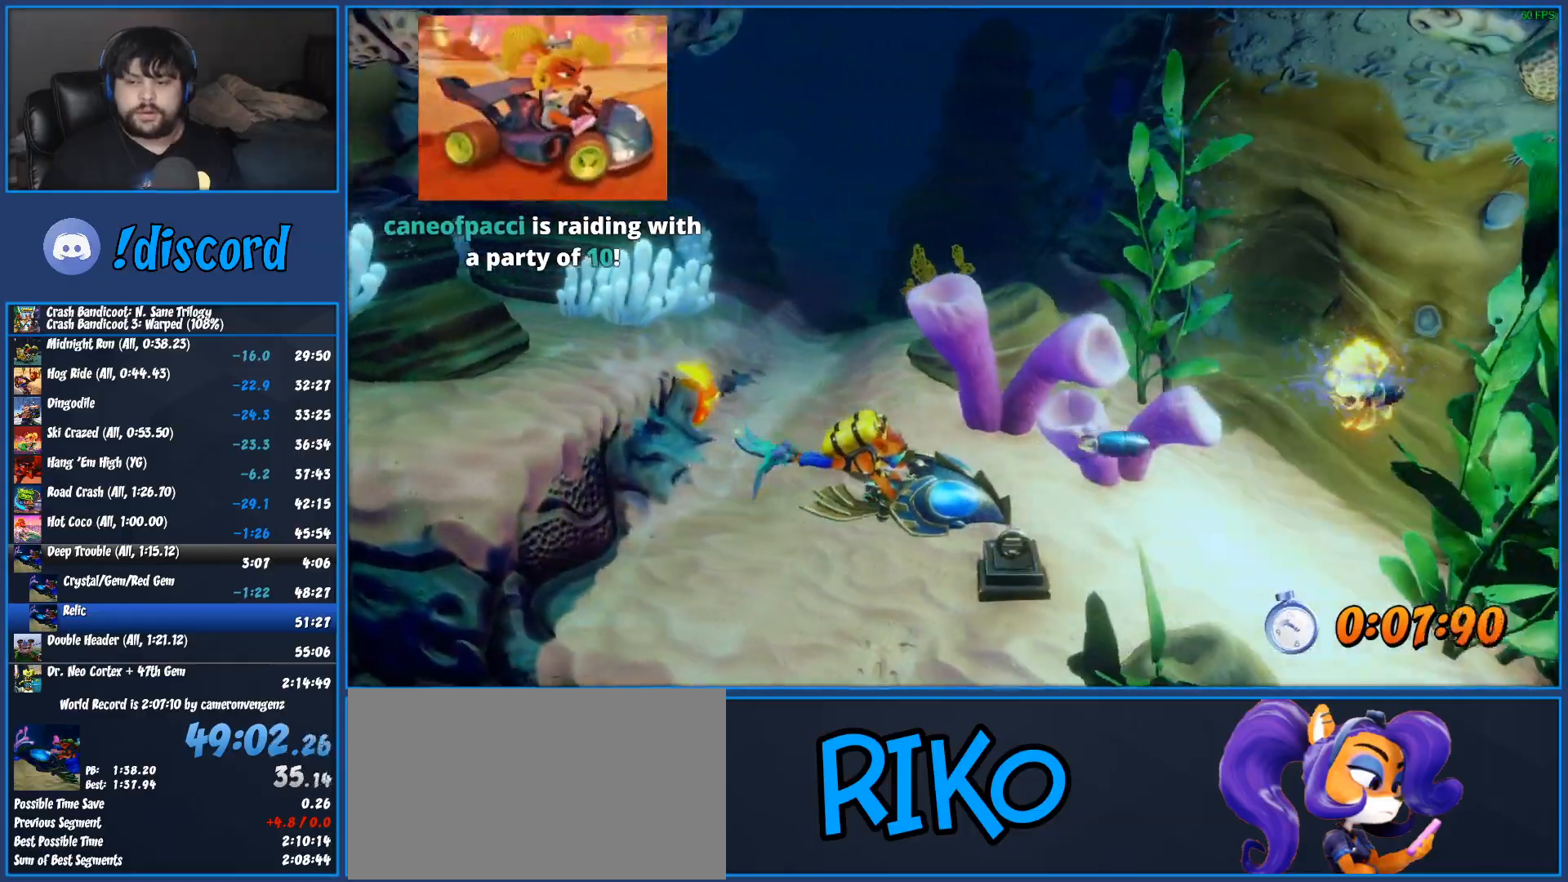
{"buttons": ["SQUARE"], "left_stick": "down-right", "button_events": [[83, "SQUARE", "down"], [200, "SQUARE", "up"], [267, "SQUARE", "down"], [400, "SQUARE", "up"], [483, "SQUARE", "down"]]}
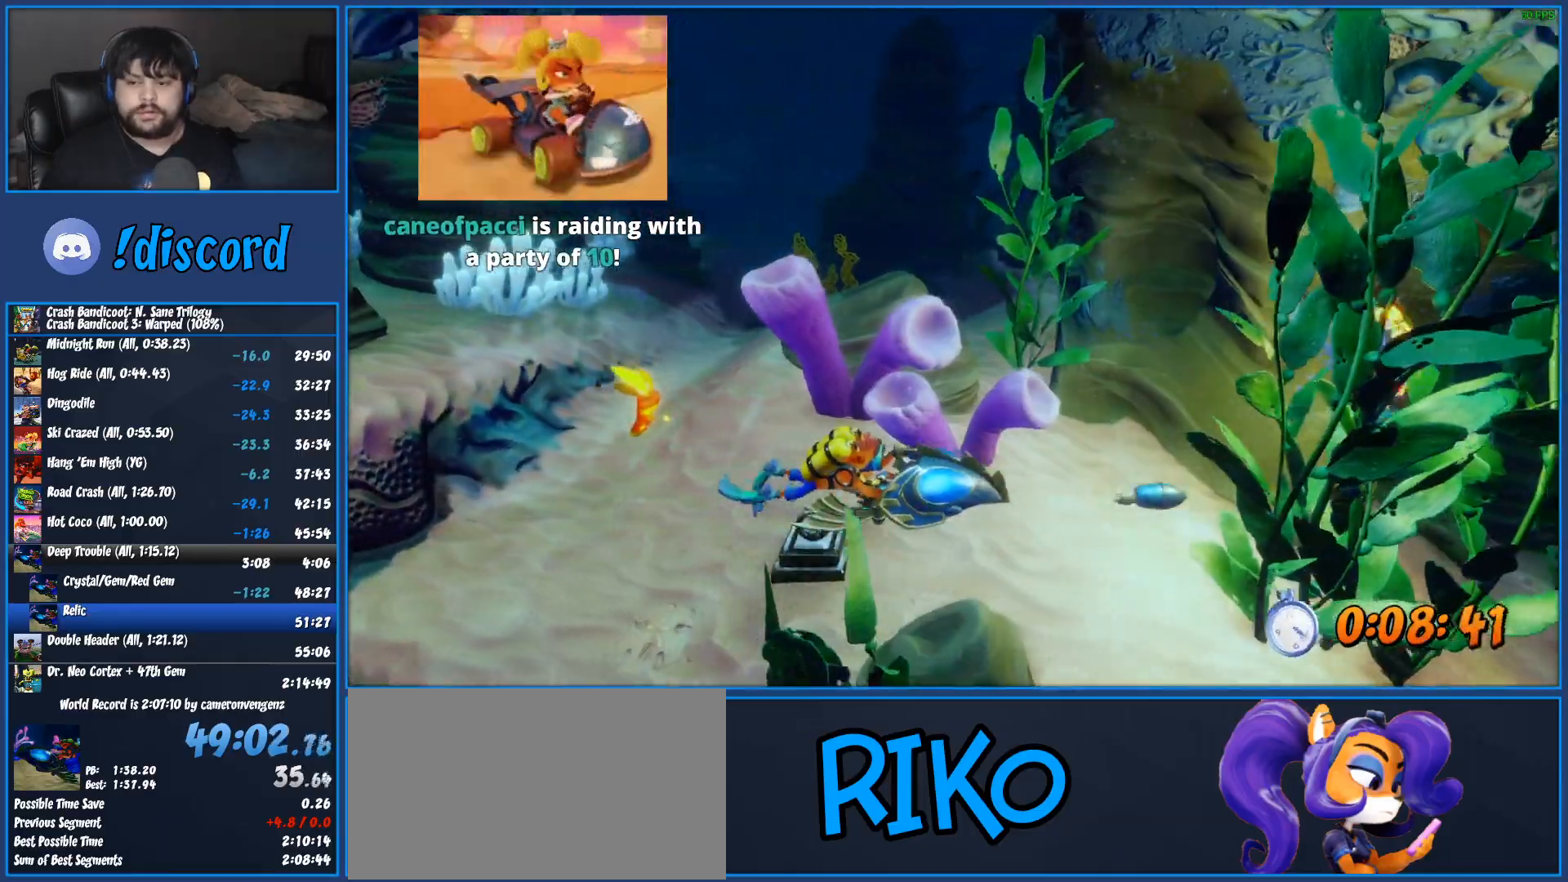
{"buttons": ["SQUARE"], "left_stick": "down-right", "button_events": [[117, "SQUARE", "up"], [200, "SQUARE", "down"], [367, "SQUARE", "up"], [450, "SQUARE", "down"]]}
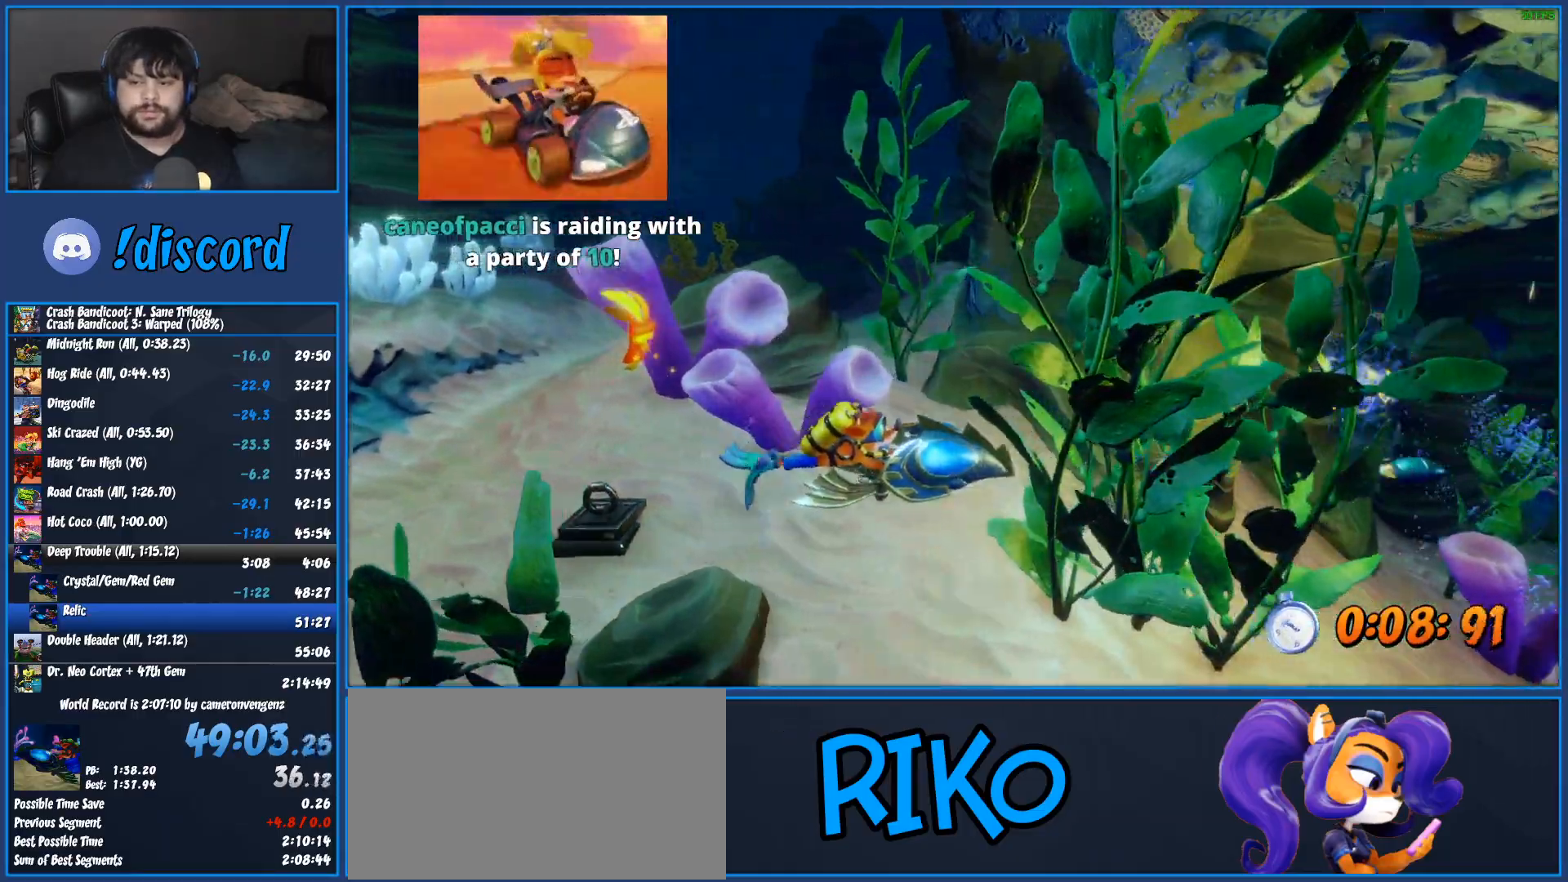
{"buttons": ["SQUARE"], "left_stick": "down-right", "button_events": [[100, "SQUARE", "up"], [167, "SQUARE", "down"], [317, "SQUARE", "up"], [383, "SQUARE", "down"]]}